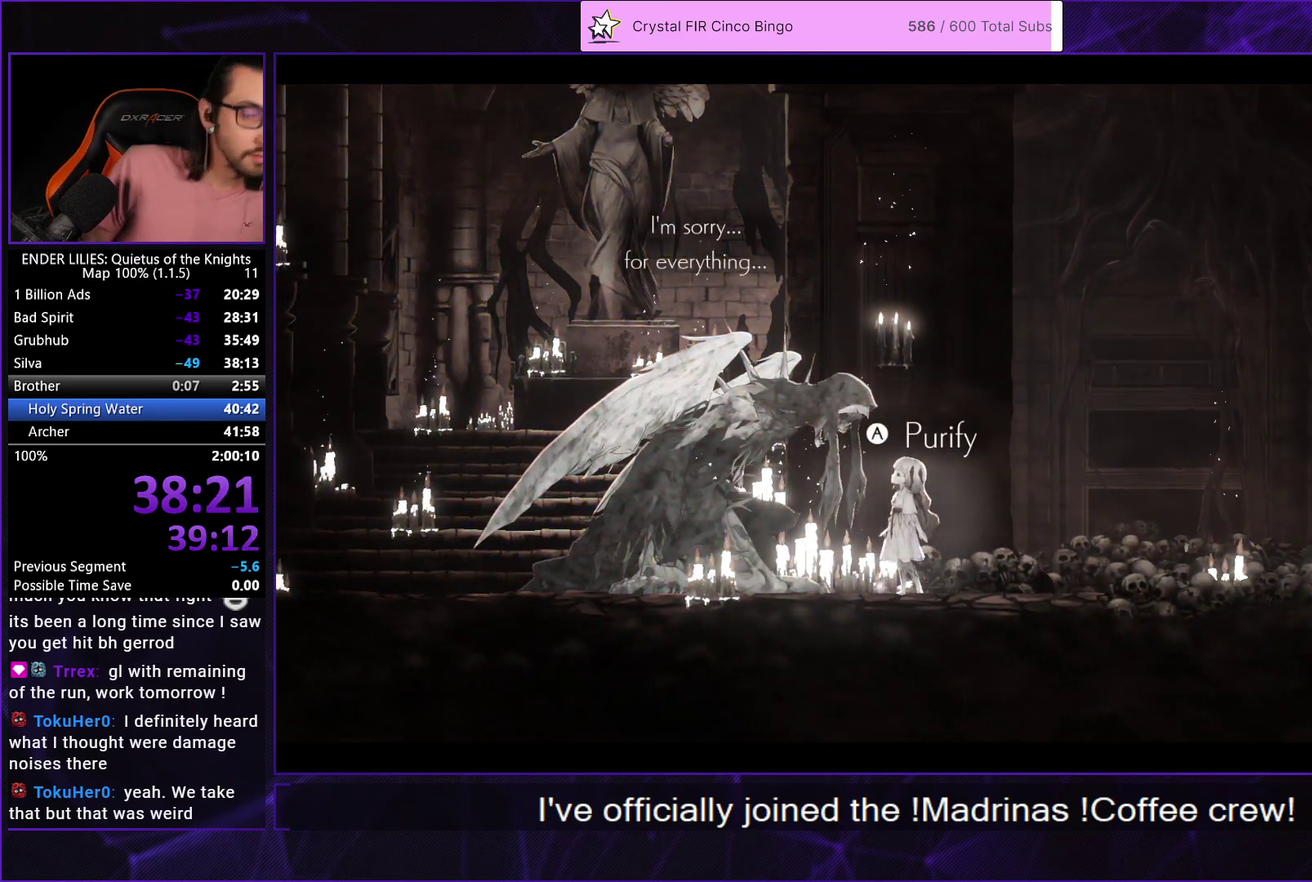
Gameplay with a controller (Xbox layout); each line is a JSON object with the inputs held at the frame after it. "events" lists button and stick changes between this image and that frame as [ms after this image, input, new state], when the widget could be followed in between.
{"buttons": [], "left_stick": "center", "right_stick": "center", "events": [[17, "A", "up"], [83, "A", "down"], [167, "A", "up"], [233, "A", "down"], [317, "A", "up"], [383, "A", "down"], [467, "A", "up"]]}
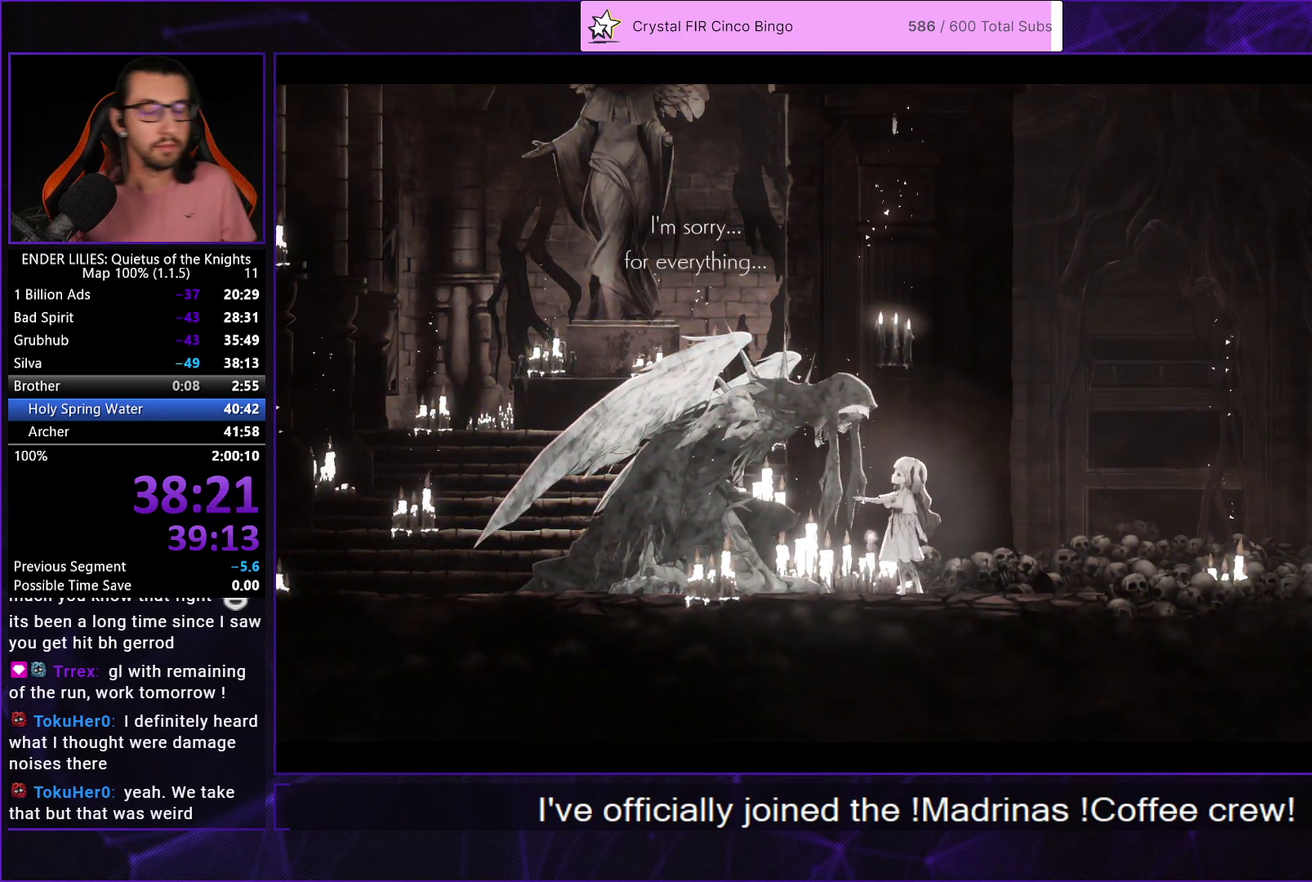
{"buttons": ["A"], "left_stick": "center", "right_stick": "center", "events": [[50, "A", "down"], [117, "A", "up"], [200, "A", "down"], [267, "A", "up"], [350, "A", "down"], [417, "A", "up"], [500, "A", "down"]]}
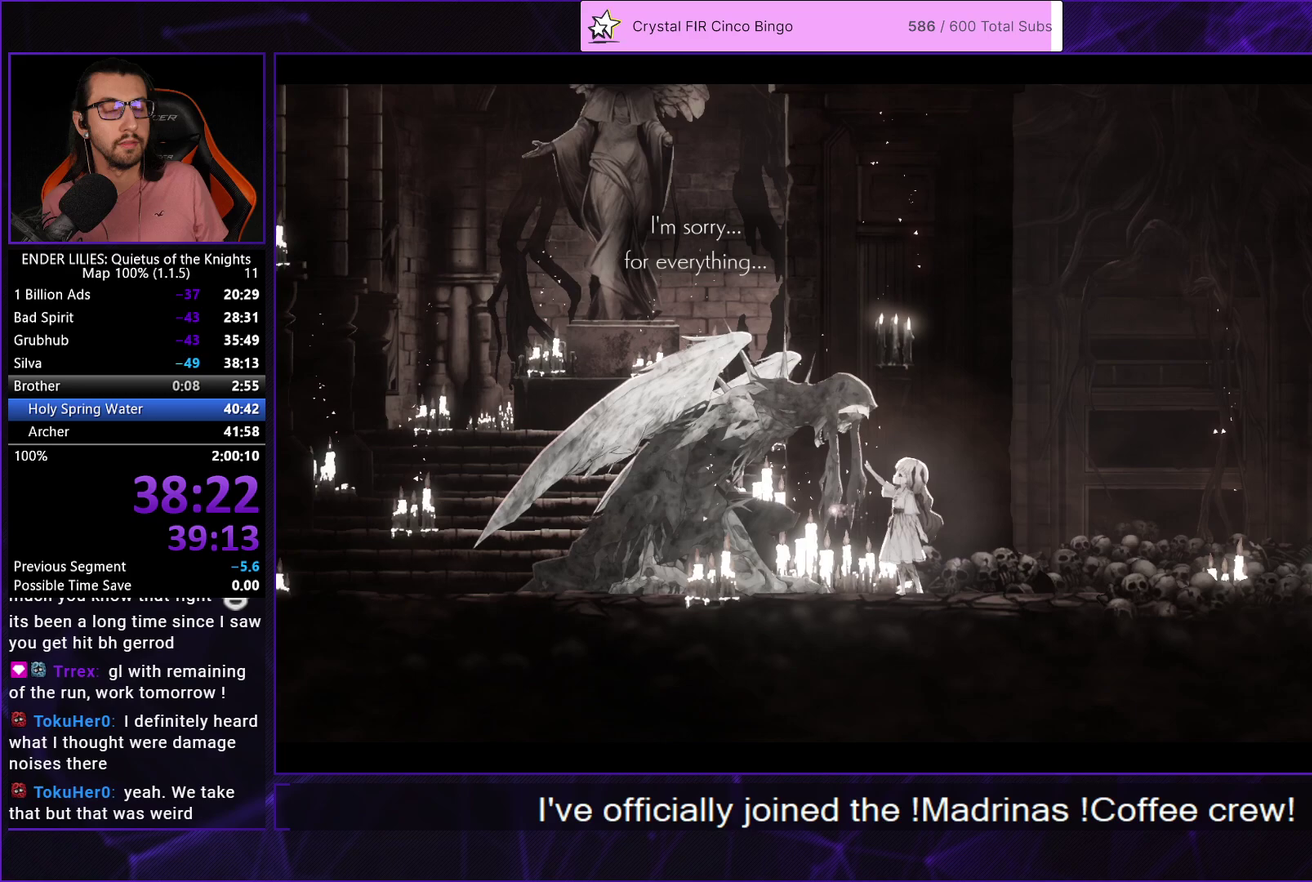
{"buttons": ["A"], "left_stick": "center", "right_stick": "center", "events": [[67, "A", "up"], [167, "A", "down"], [233, "A", "up"], [317, "A", "down"], [383, "A", "up"], [467, "A", "down"]]}
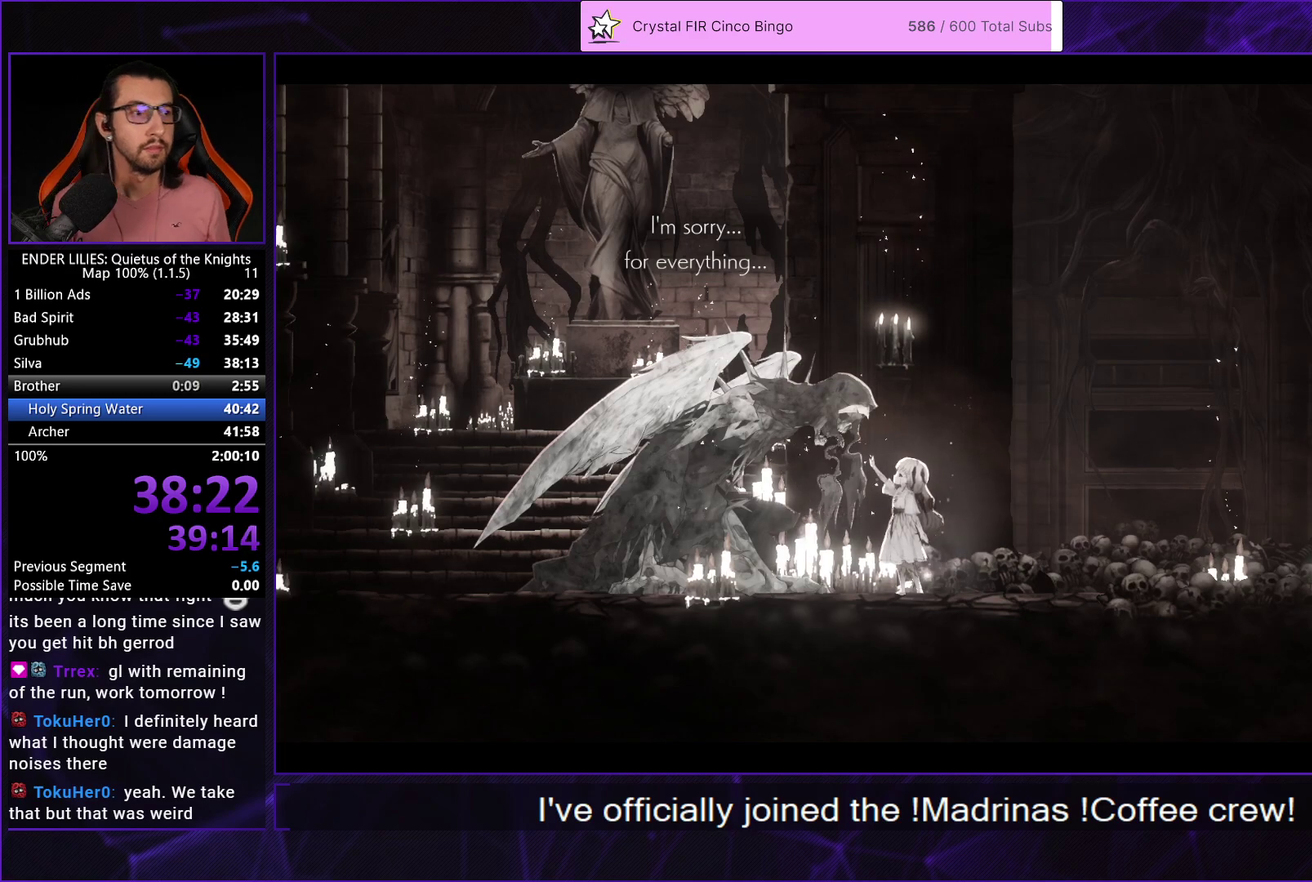
{"buttons": [], "left_stick": "center", "right_stick": "center", "events": [[50, "A", "up"], [100, "A", "down"], [317, "A", "up"], [383, "A", "down"], [467, "A", "up"]]}
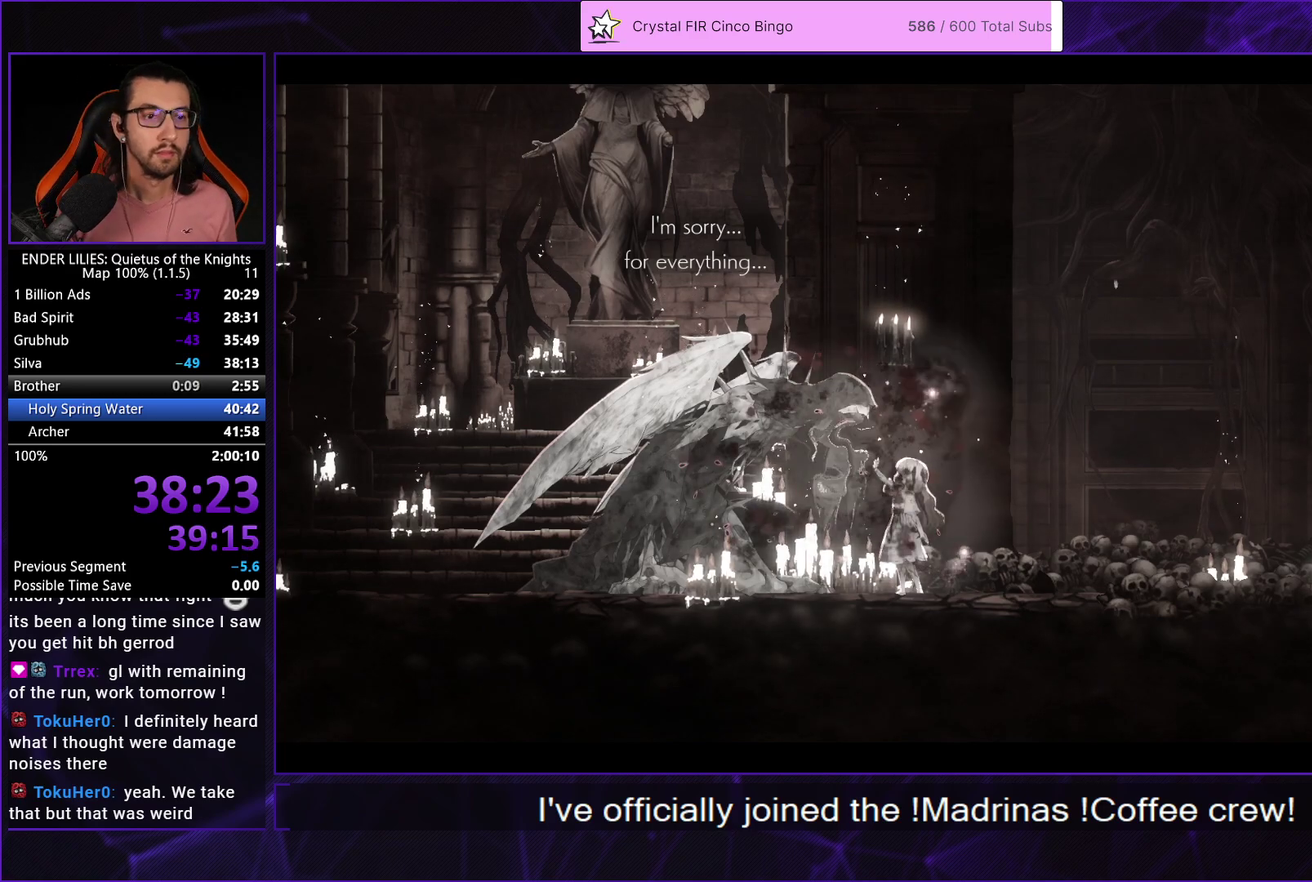
{"buttons": ["A"], "left_stick": "center", "right_stick": "center", "events": [[33, "A", "down"], [117, "A", "up"], [183, "A", "down"], [267, "A", "up"], [333, "A", "down"], [417, "A", "up"], [500, "A", "down"]]}
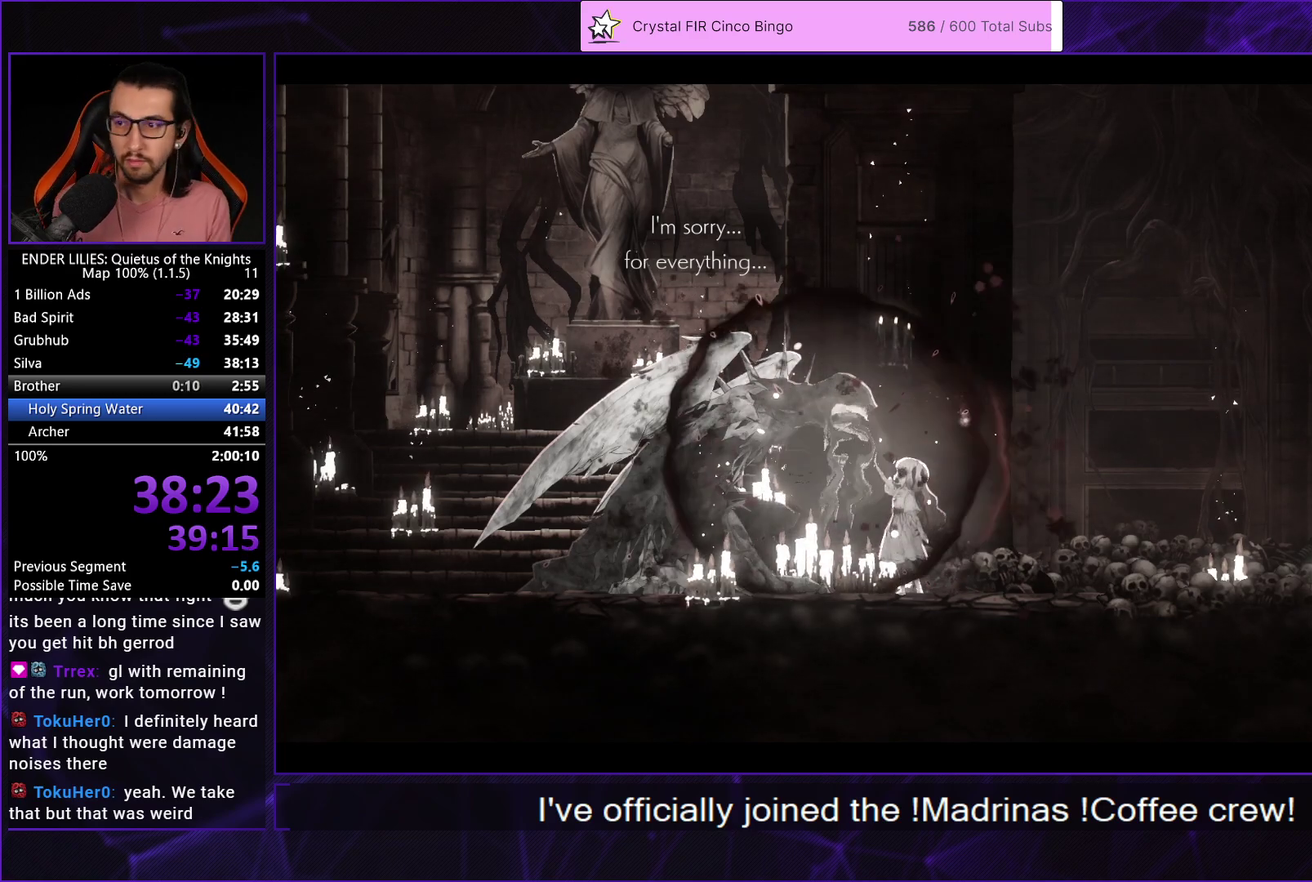
{"buttons": [], "left_stick": "center", "right_stick": "center", "events": [[83, "A", "up"], [183, "A", "down"], [283, "A", "up"], [350, "A", "down"], [467, "A", "up"]]}
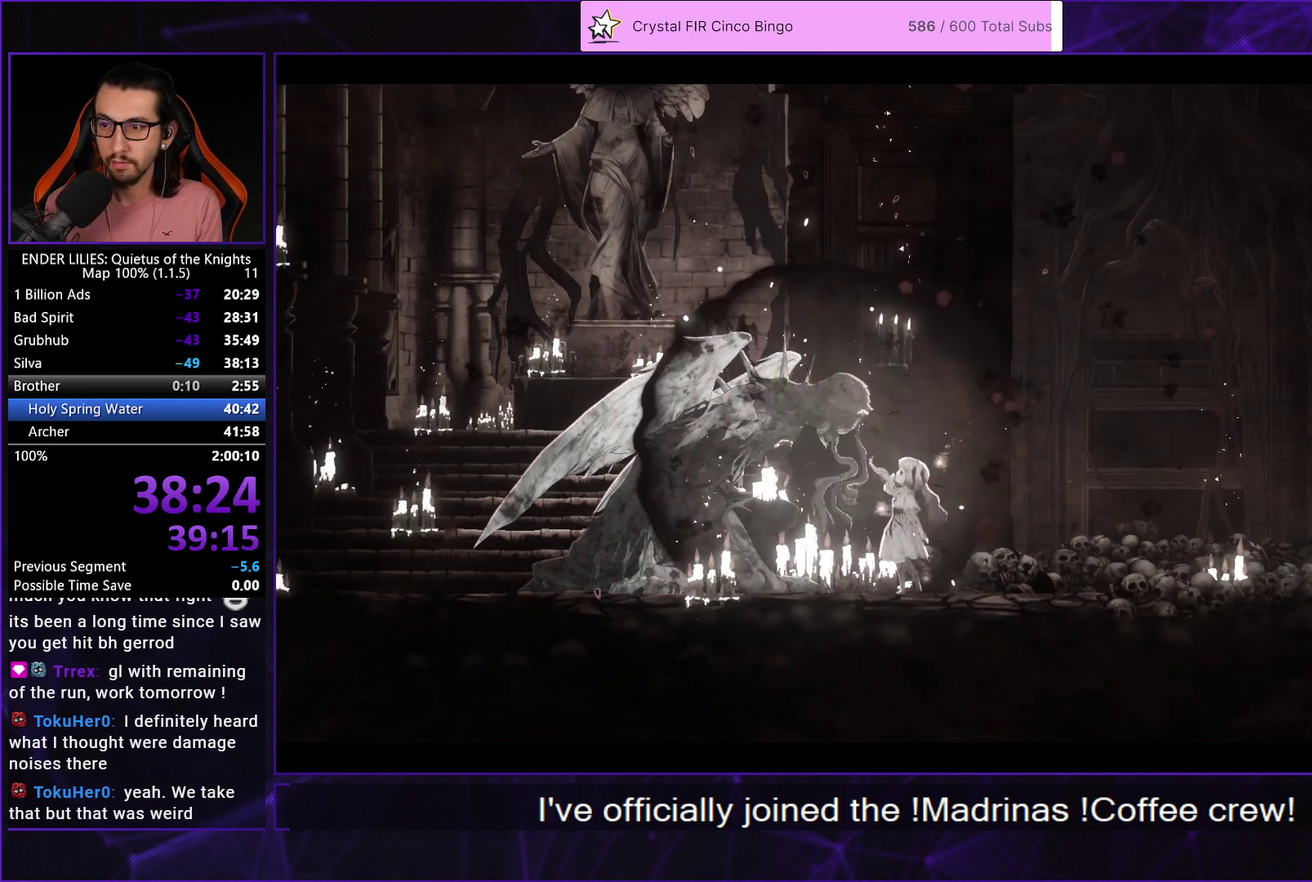
{"buttons": [], "left_stick": "center", "right_stick": "center", "events": [[17, "A", "down"], [117, "A", "up"], [200, "A", "down"], [483, "A", "up"]]}
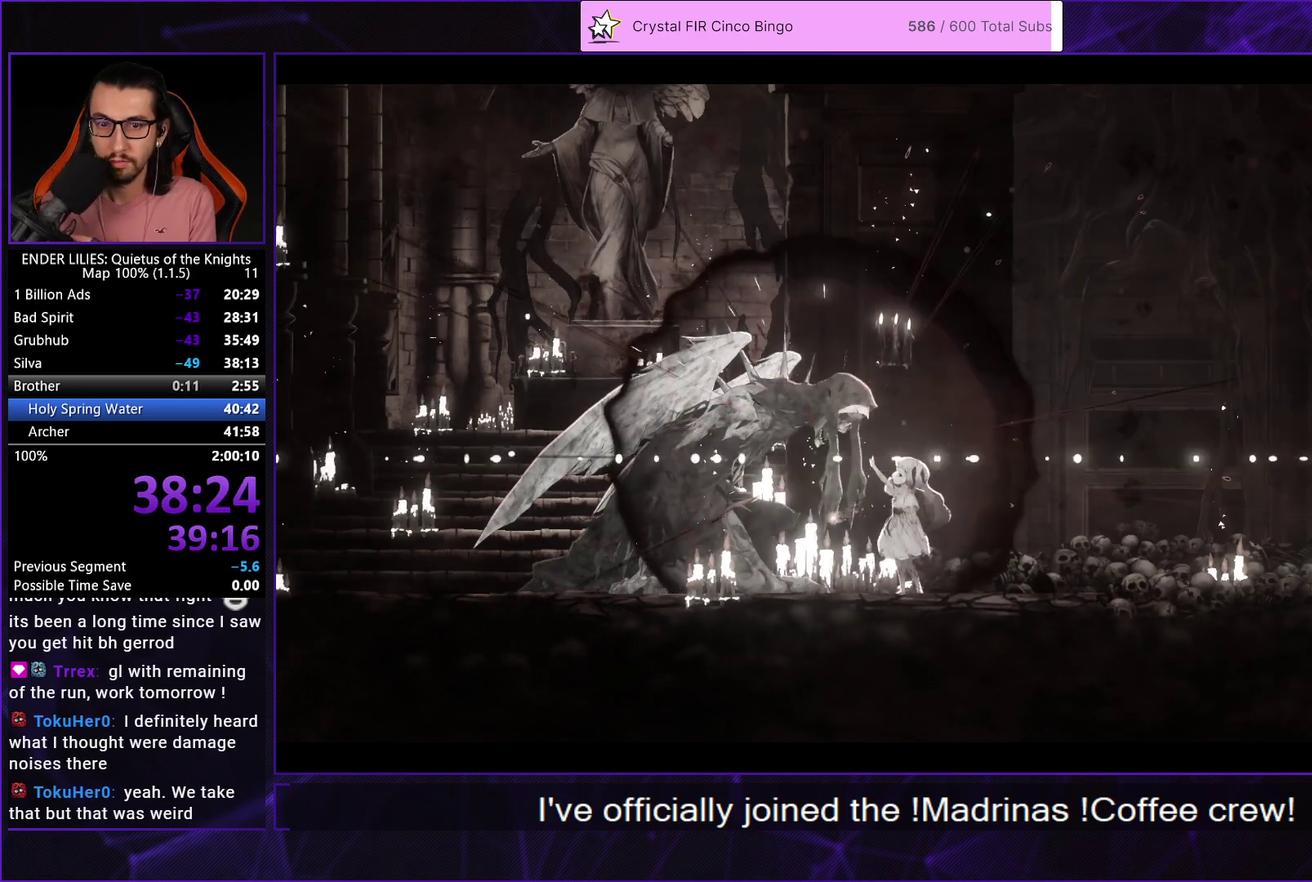
{"buttons": [], "left_stick": "center", "right_stick": "center", "events": [[67, "A", "down"], [167, "A", "up"], [250, "A", "down"], [333, "A", "up"], [417, "A", "down"], [500, "A", "up"]]}
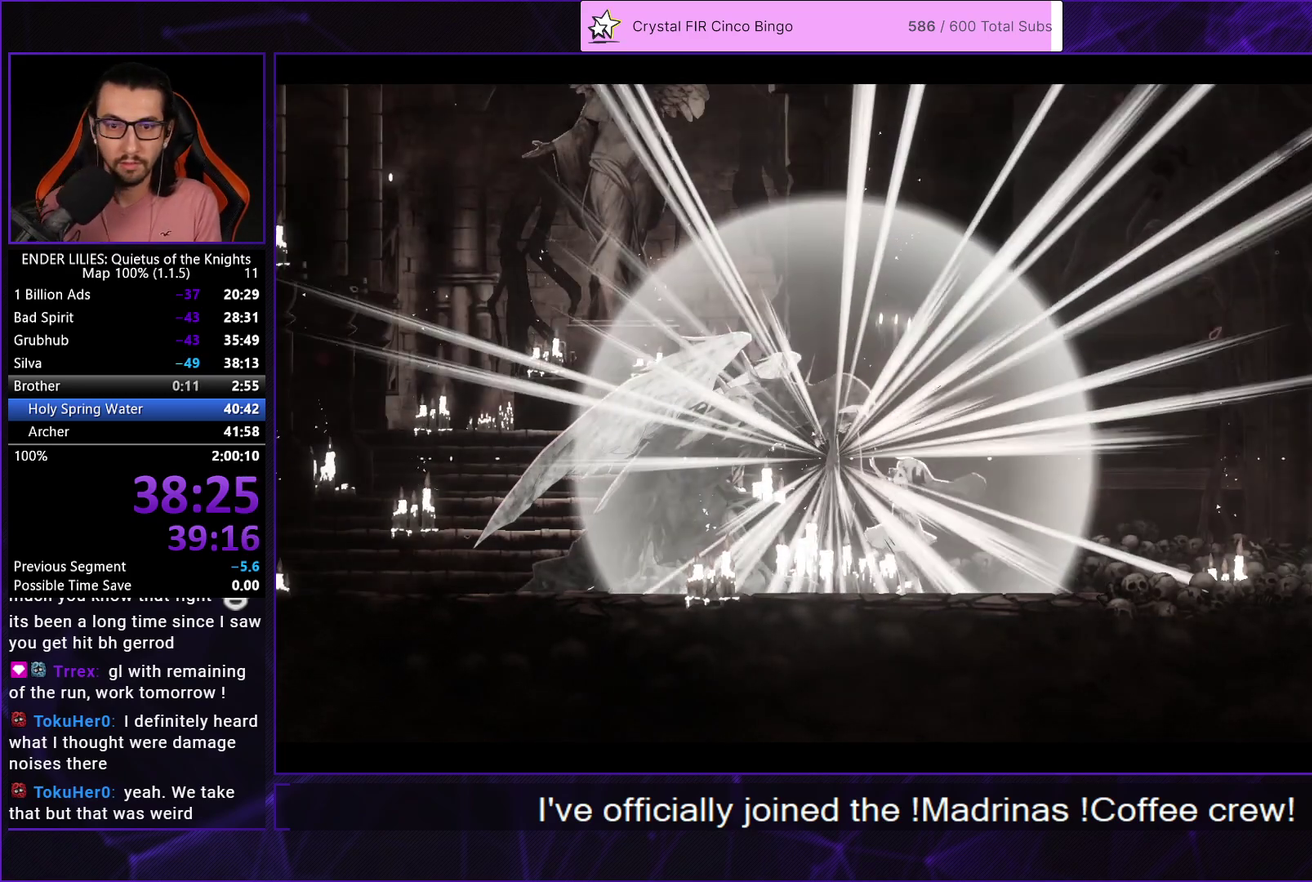
{"buttons": ["A", "L2", "R2"], "left_stick": "center", "right_stick": "center", "events": [[117, "A", "down"], [200, "A", "up"], [283, "A", "down"], [367, "A", "up"], [450, "R2", "down"], [467, "A", "down"], [483, "L2", "down"]]}
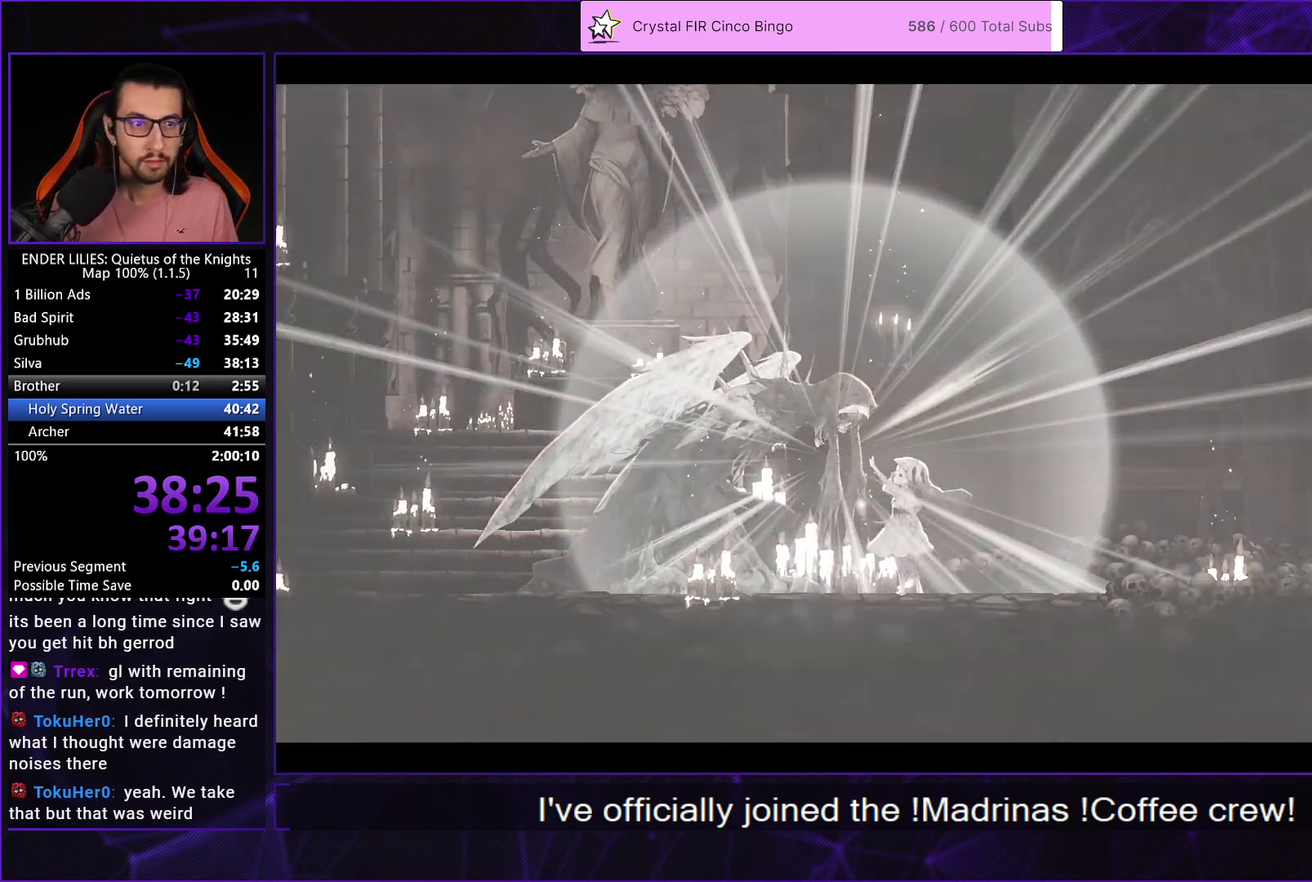
{"buttons": ["L2", "R2"], "left_stick": "center", "right_stick": "center", "events": [[83, "A", "up"], [183, "A", "down"], [300, "A", "up"], [383, "A", "down"], [483, "A", "up"]]}
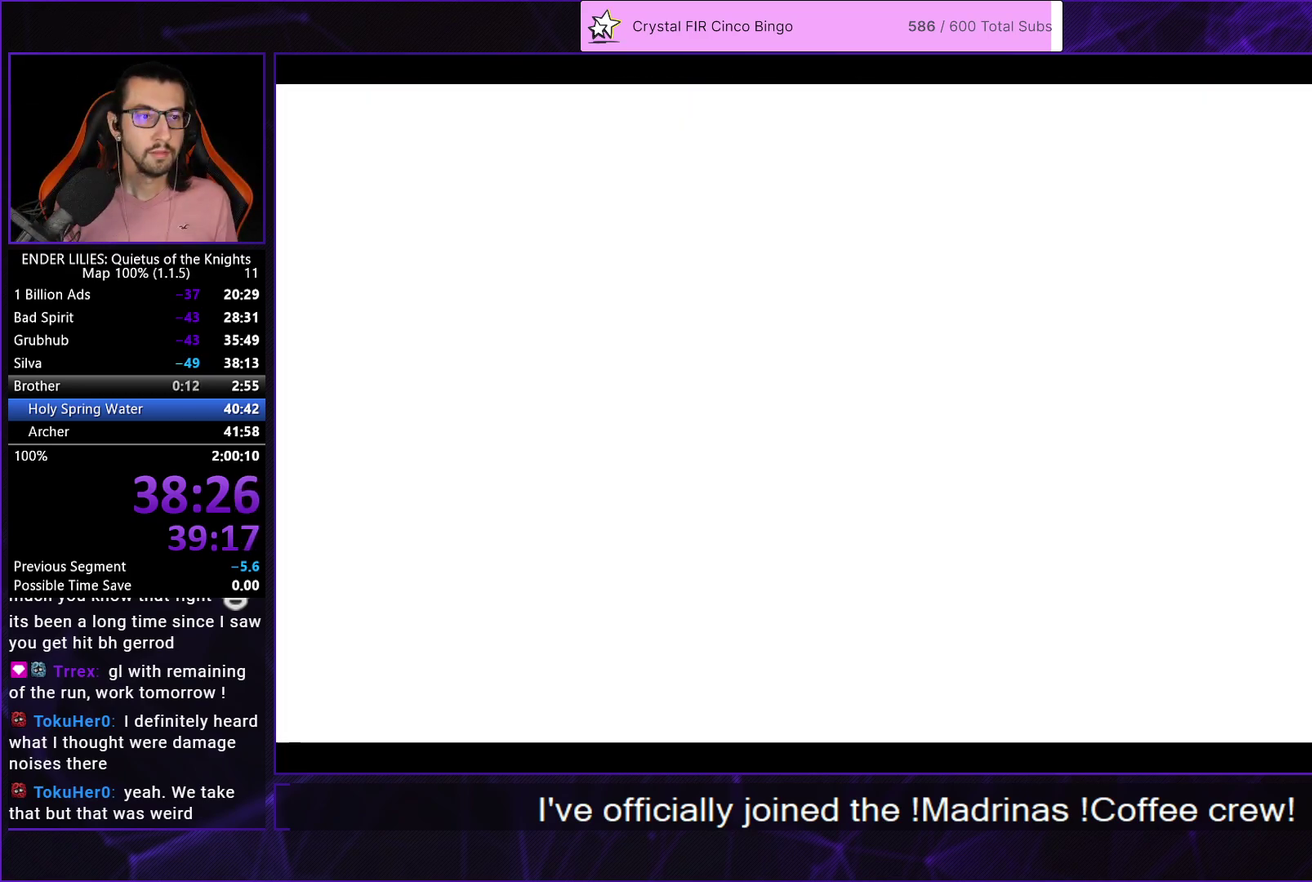
{"buttons": ["L2", "R2"], "left_stick": "center", "right_stick": "center", "events": [[83, "A", "down"], [233, "A", "up"]]}
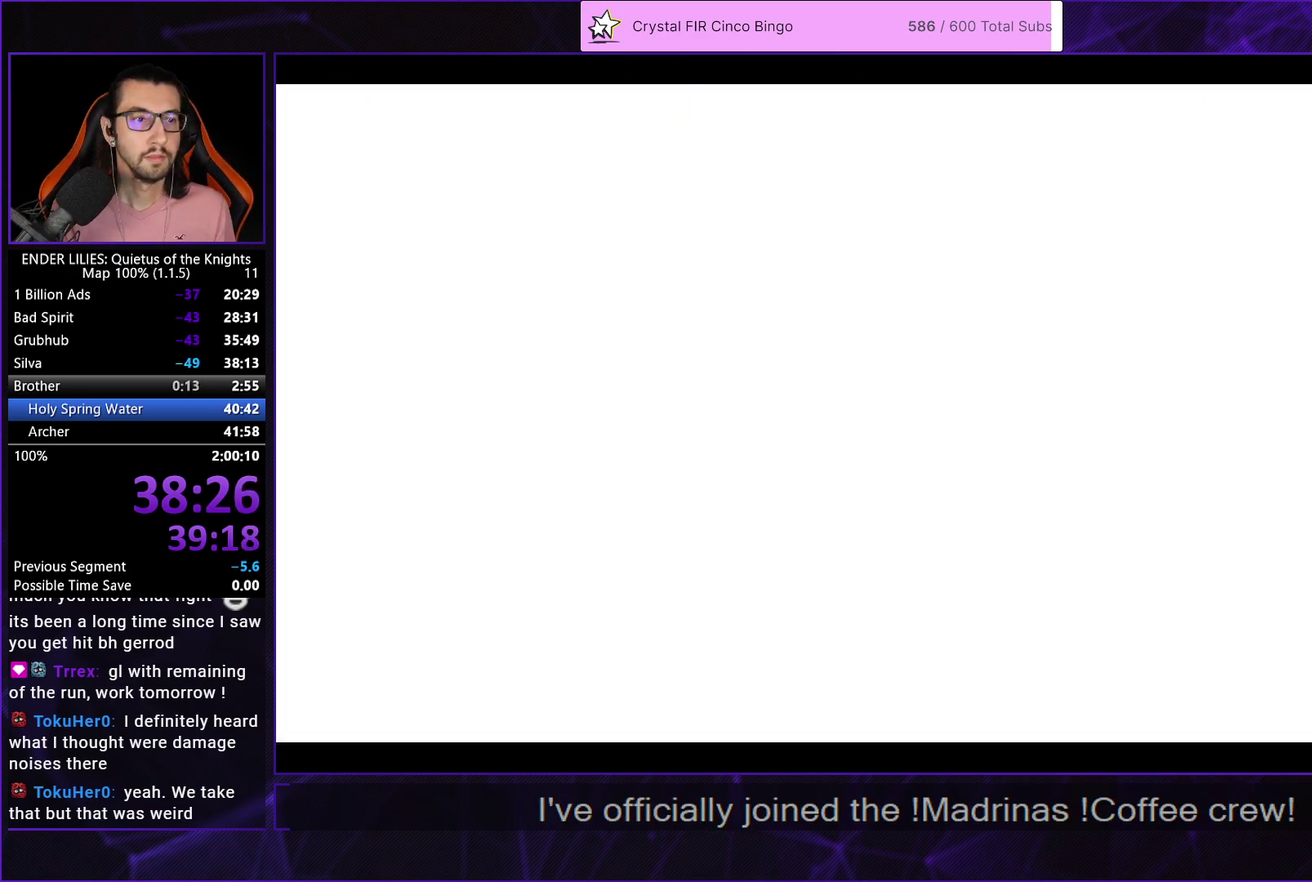
{"buttons": [], "left_stick": "center", "right_stick": "center", "events": [[500, "L2", "up"], [500, "R2", "up"]]}
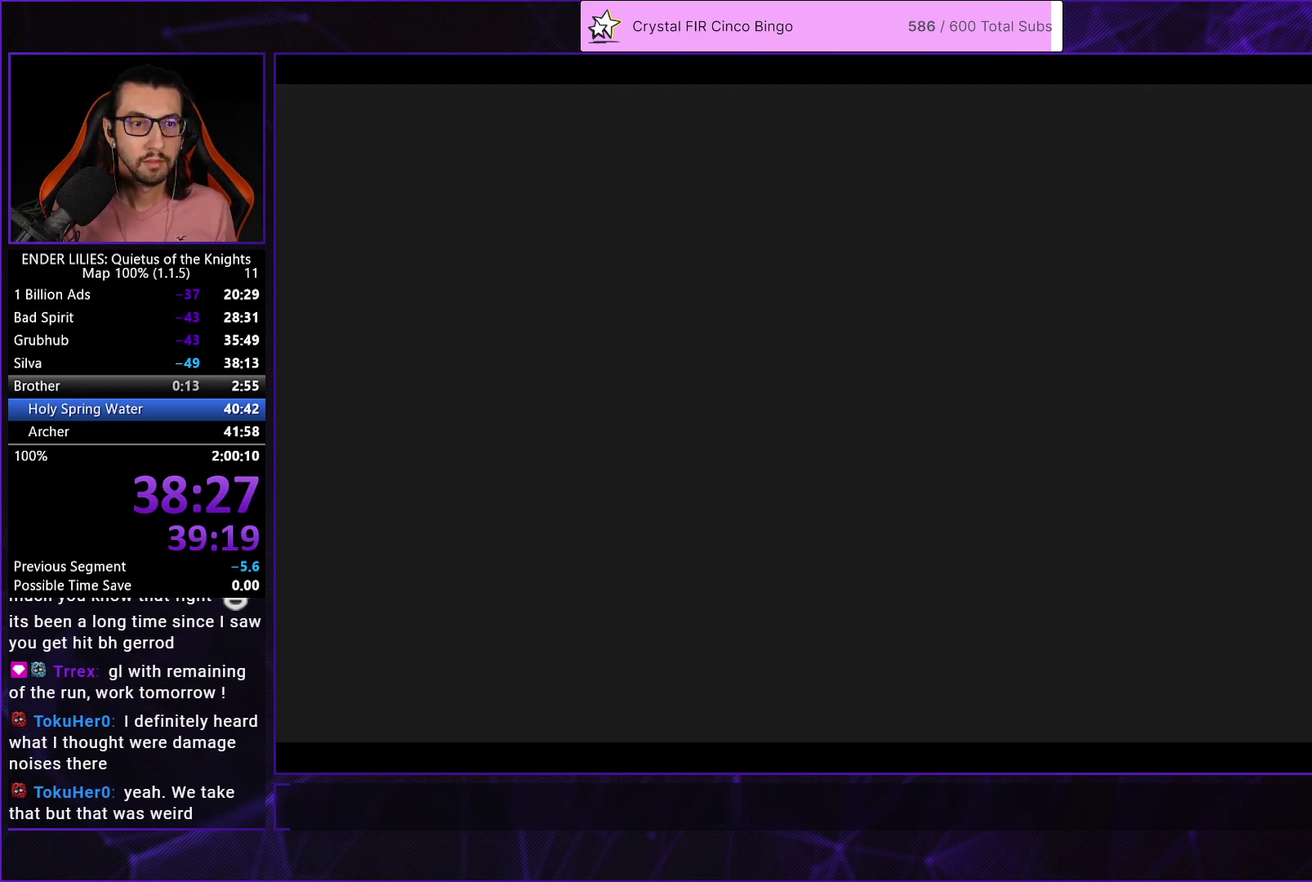
{"buttons": ["A"], "left_stick": "center", "right_stick": "center", "events": [[50, "START", "down"], [117, "START", "up"], [150, "DPAD_LEFT", "down"], [200, "A", "down"], [250, "DPAD_LEFT", "up"], [267, "A", "up"], [350, "A", "down"], [417, "A", "up"], [500, "A", "down"]]}
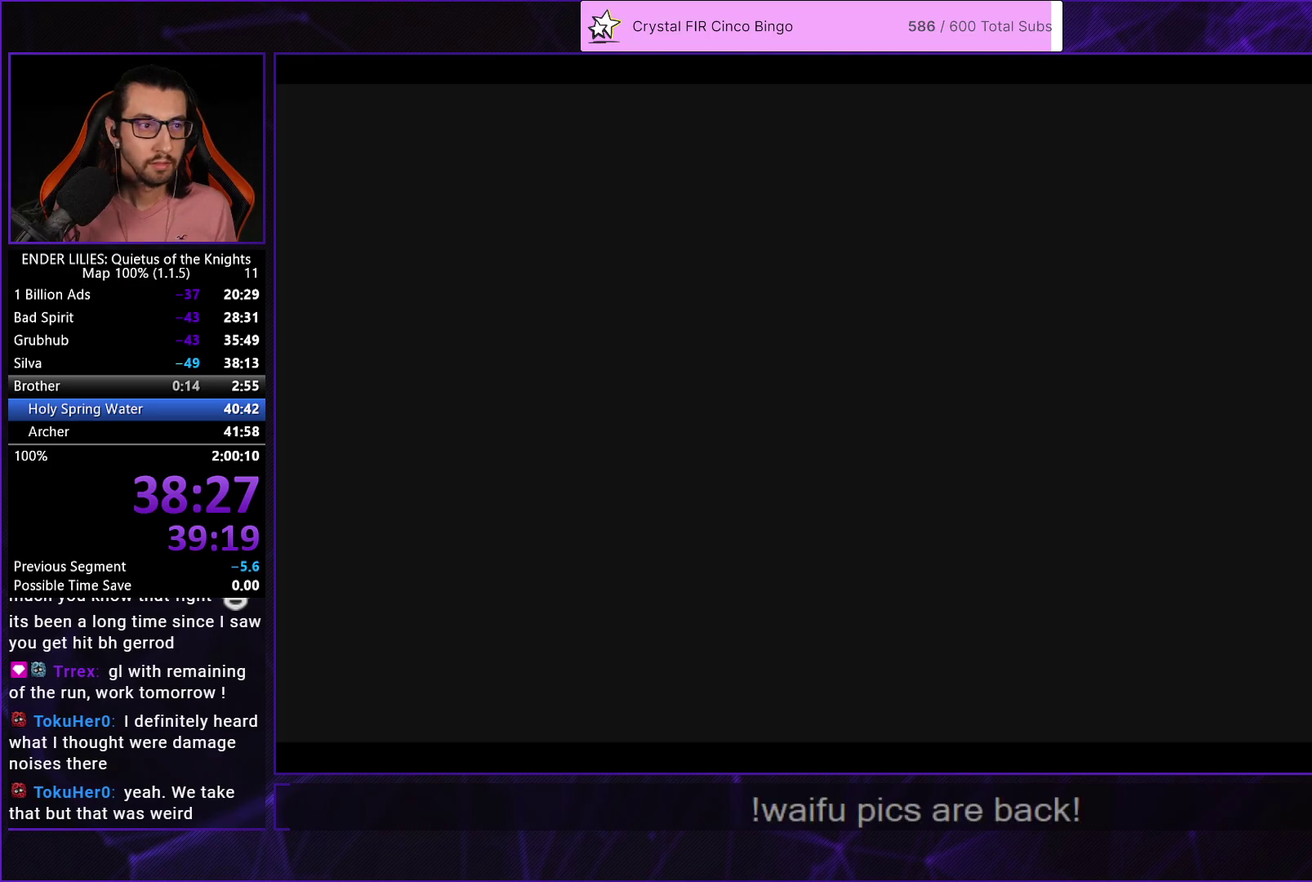
{"buttons": ["L2", "R2"], "left_stick": "center", "right_stick": "center", "events": [[33, "R2", "down"], [67, "A", "up"], [67, "L2", "down"], [383, "A", "down"], [433, "A", "up"]]}
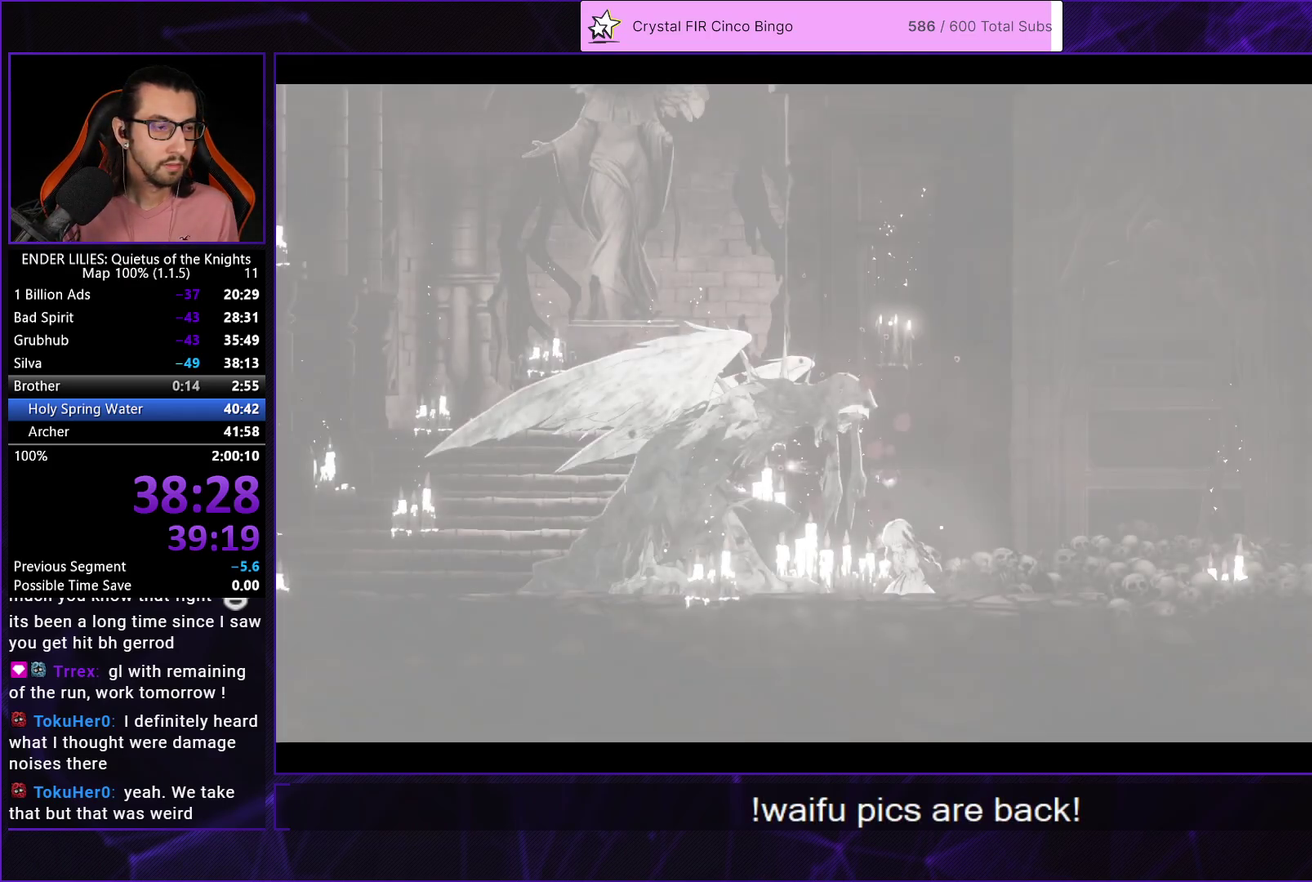
{"buttons": [], "left_stick": "center", "right_stick": "center", "events": [[50, "A", "down"], [133, "A", "up"], [133, "L2", "up"], [167, "R2", "up"], [200, "A", "down"], [283, "A", "up"], [400, "A", "down"], [483, "A", "up"]]}
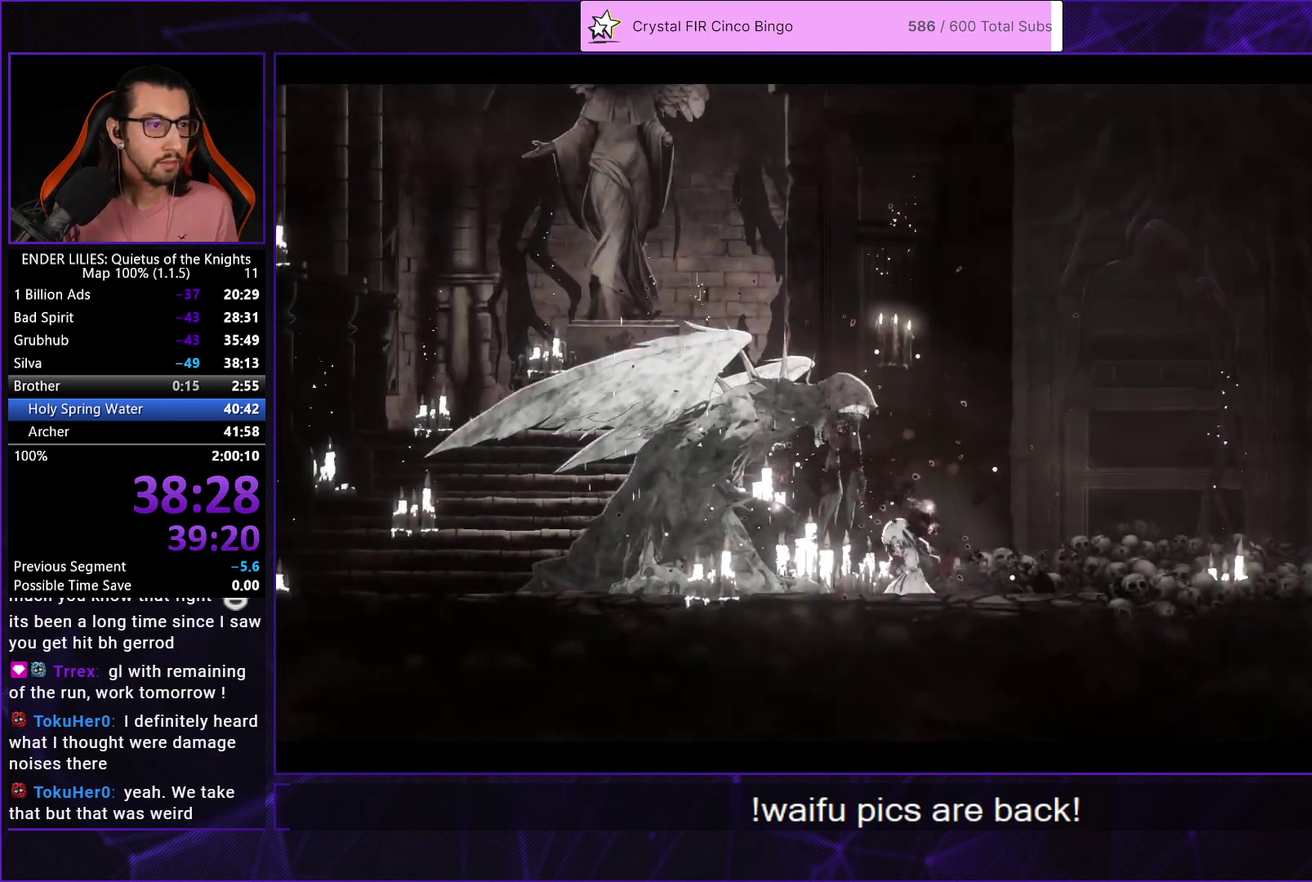
{"buttons": [], "left_stick": "center", "right_stick": "center", "events": [[67, "A", "down"], [133, "A", "up"], [233, "A", "down"], [300, "A", "up"], [400, "A", "down"], [483, "A", "up"]]}
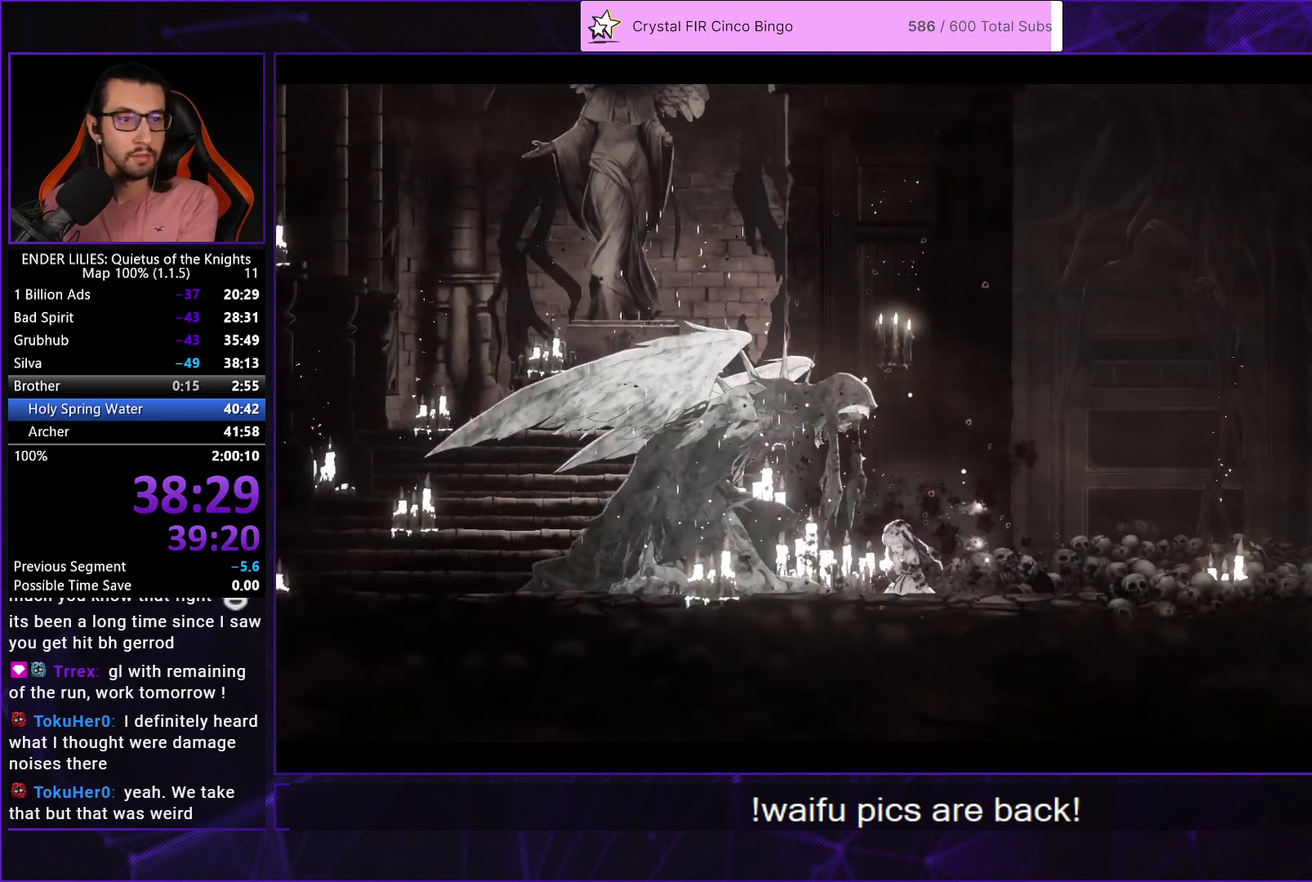
{"buttons": ["A"], "left_stick": "center", "right_stick": "center", "events": [[67, "A", "down"], [167, "A", "up"], [233, "A", "down"], [350, "A", "up"], [417, "A", "down"]]}
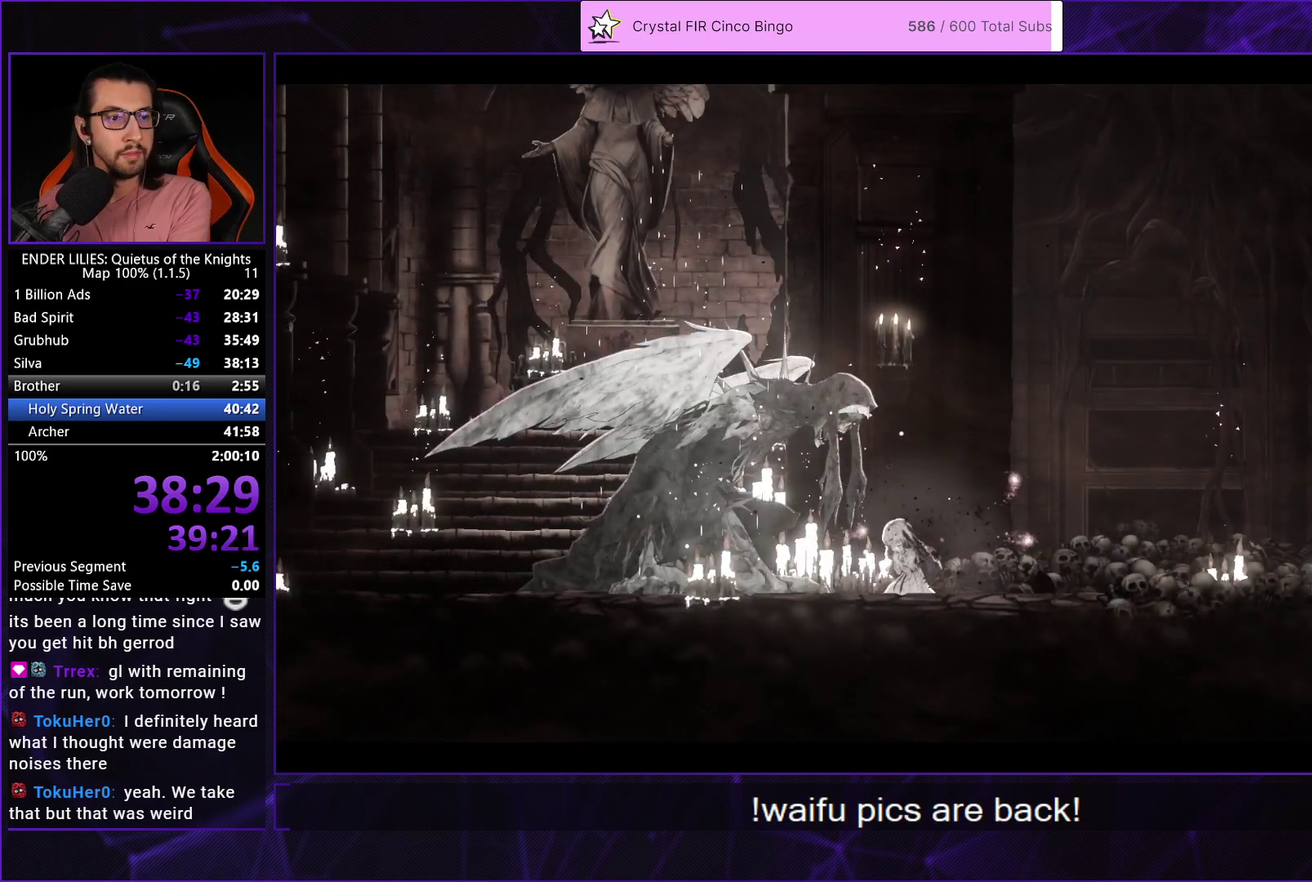
{"buttons": ["A"], "left_stick": "center", "right_stick": "center", "events": [[17, "A", "up"], [117, "A", "down"], [200, "A", "up"], [283, "A", "down"], [383, "A", "up"], [450, "A", "down"]]}
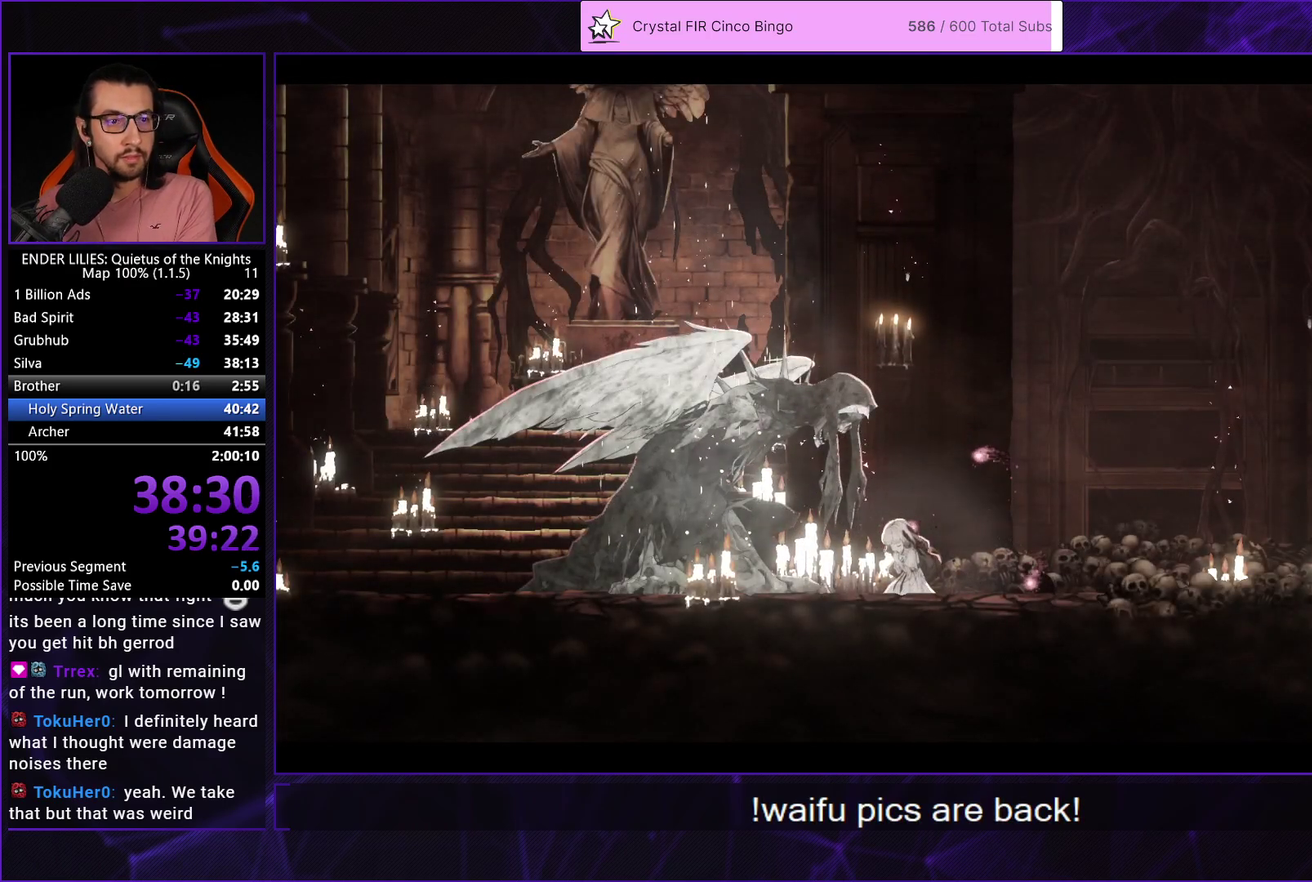
{"buttons": ["A"], "left_stick": "center", "right_stick": "center", "events": [[50, "A", "up"], [117, "A", "down"], [233, "A", "up"], [300, "A", "down"], [400, "A", "up"], [467, "A", "down"]]}
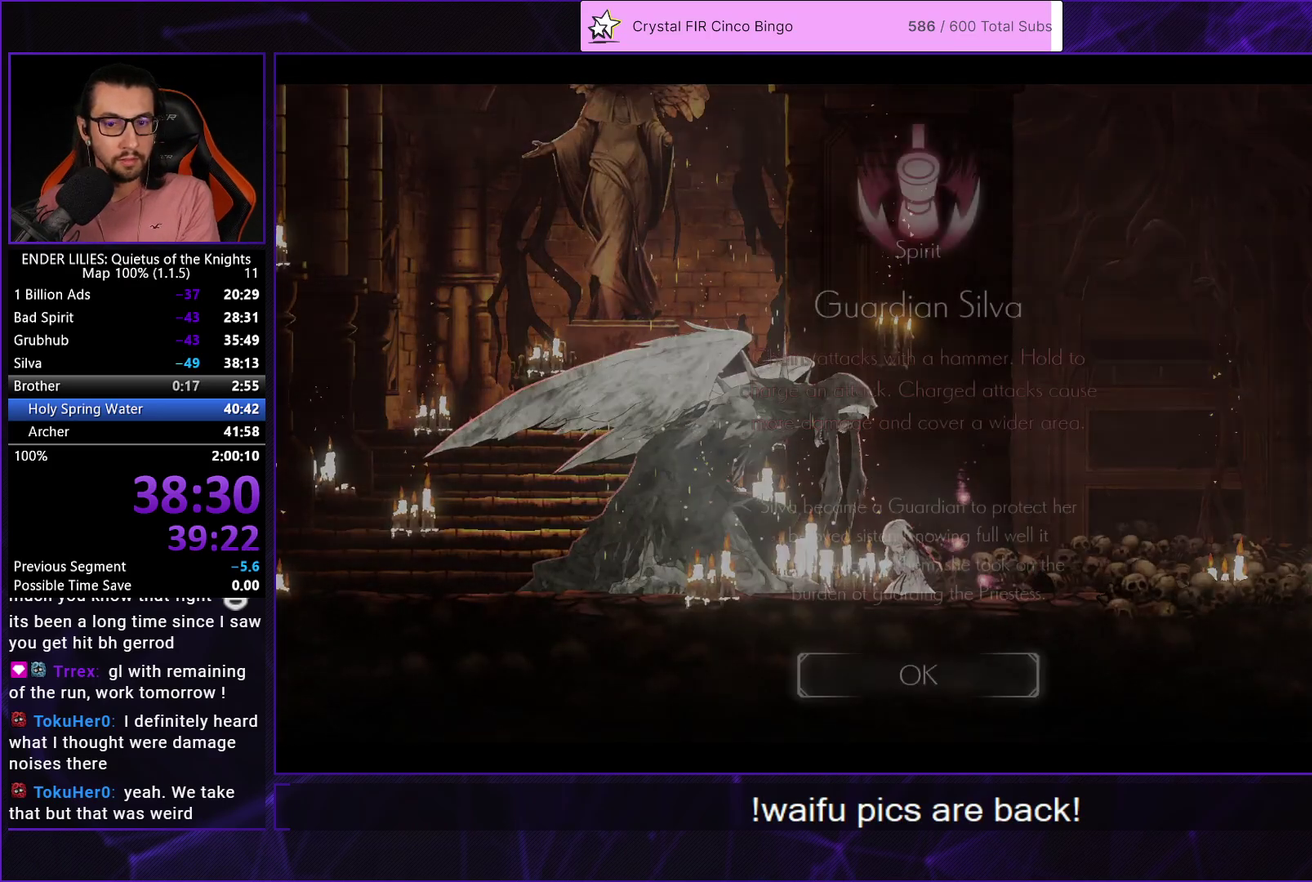
{"buttons": [], "left_stick": "center", "right_stick": "center", "events": [[50, "A", "up"], [117, "A", "down"], [200, "A", "up"], [250, "A", "down"], [333, "A", "up"], [383, "A", "down"], [467, "A", "up"]]}
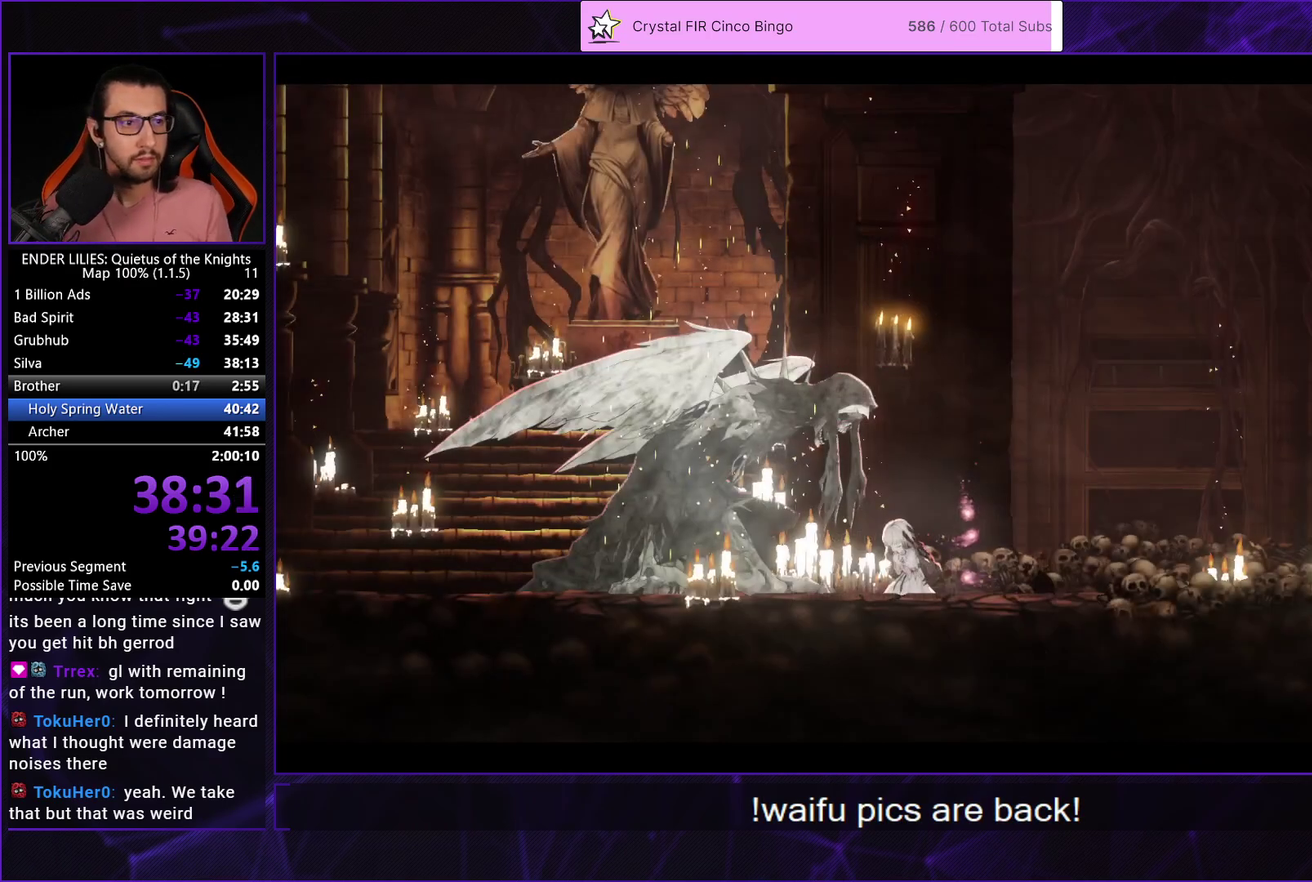
{"buttons": [], "left_stick": "center", "right_stick": "center", "events": [[17, "A", "down"], [83, "A", "up"], [150, "A", "down"], [217, "A", "up"], [283, "A", "down"], [350, "A", "up"], [417, "A", "down"], [483, "A", "up"]]}
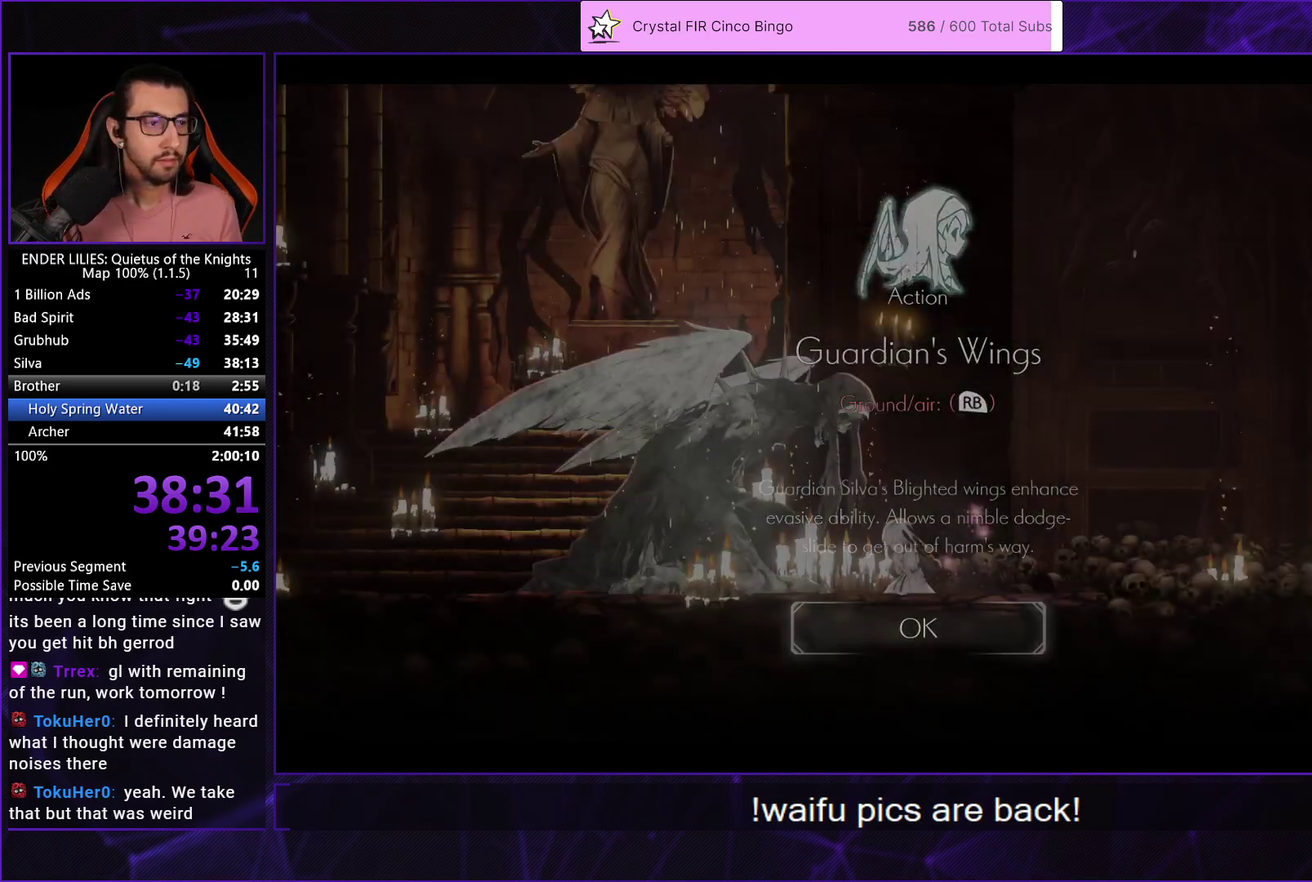
{"buttons": ["A"], "left_stick": "center", "right_stick": "center", "events": [[50, "A", "down"], [117, "A", "up"], [183, "A", "down"], [250, "A", "up"], [333, "A", "down"], [383, "A", "up"], [450, "A", "down"]]}
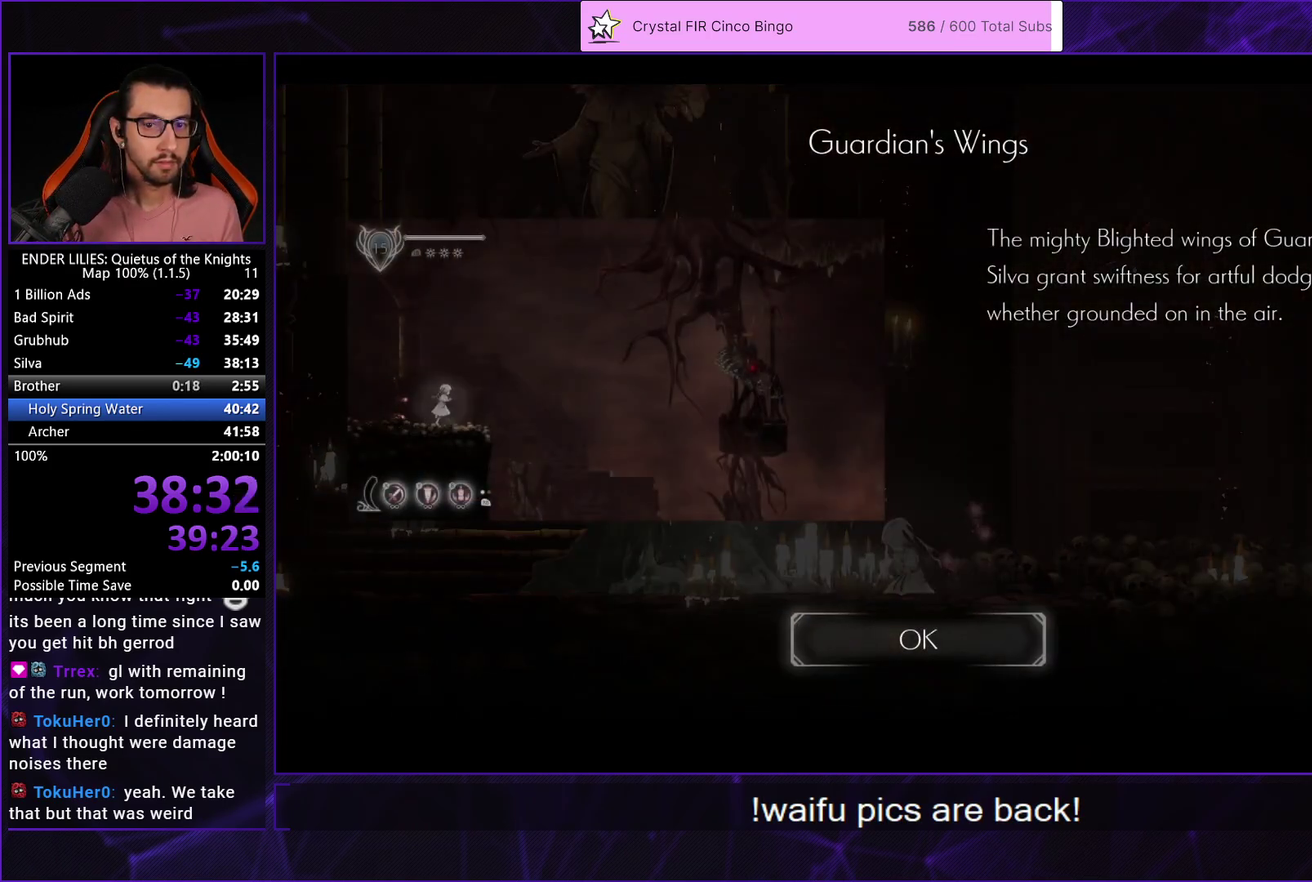
{"buttons": ["A"], "left_stick": "center", "right_stick": "center", "events": [[17, "A", "up"], [83, "A", "down"], [150, "A", "up"], [217, "A", "down"], [283, "A", "up"], [350, "A", "down"], [400, "A", "up"], [467, "A", "down"]]}
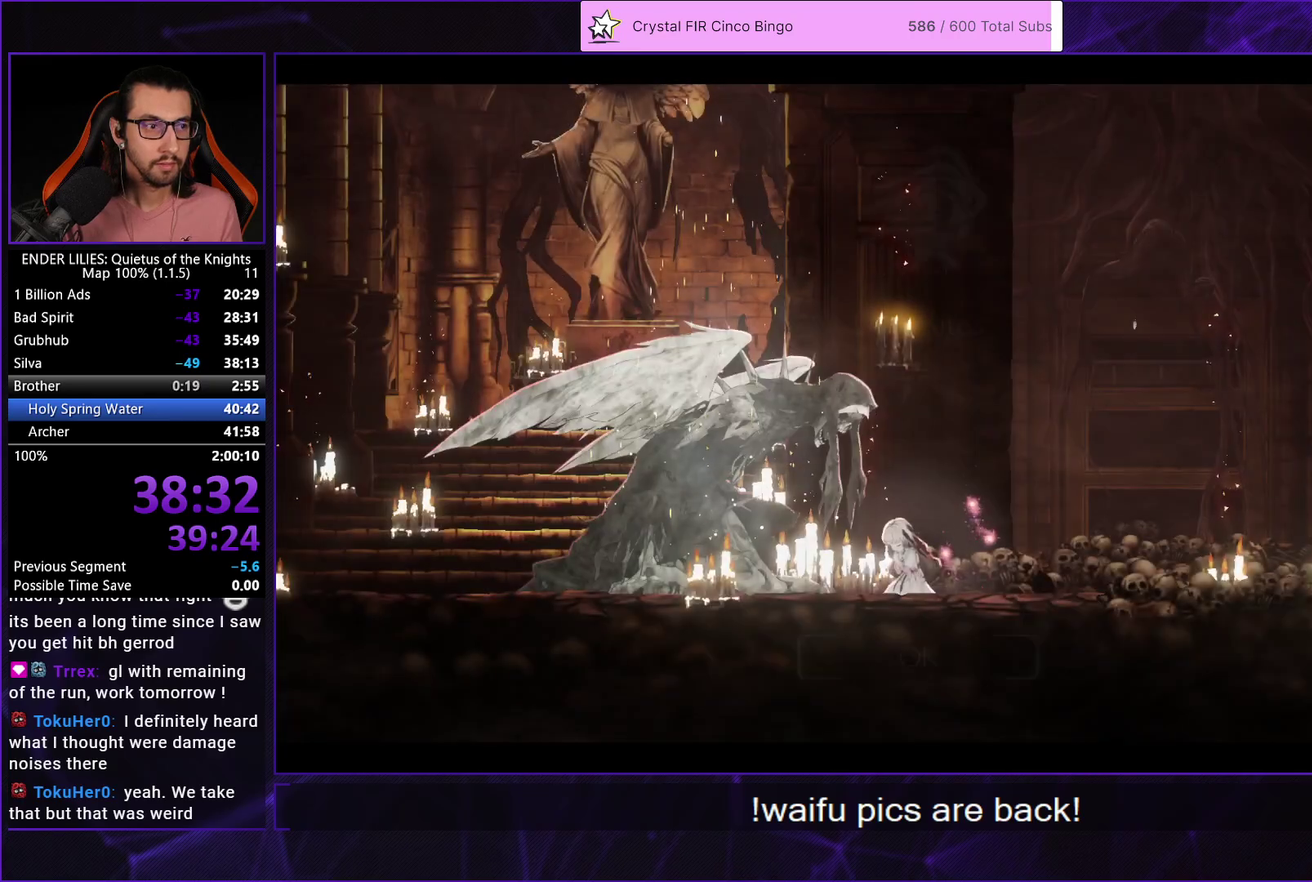
{"buttons": ["A"], "left_stick": "center", "right_stick": "center", "events": [[33, "A", "up"], [100, "A", "down"], [150, "A", "up"], [217, "A", "down"], [283, "A", "up"], [350, "A", "down"], [400, "A", "up"], [467, "A", "down"]]}
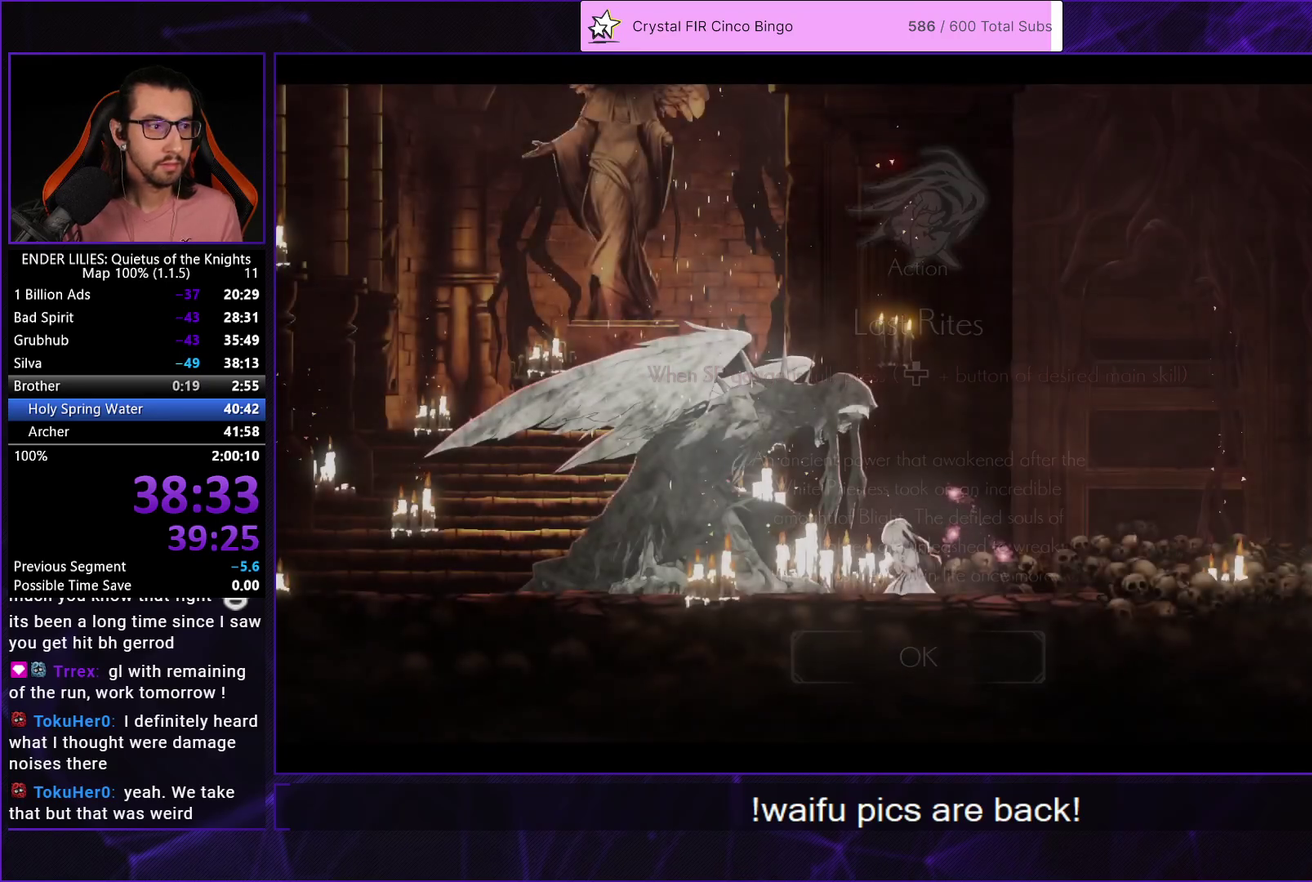
{"buttons": ["A"], "left_stick": "center", "right_stick": "center", "events": [[33, "A", "up"], [100, "A", "down"], [167, "A", "up"], [350, "A", "down"], [417, "A", "up"], [483, "A", "down"]]}
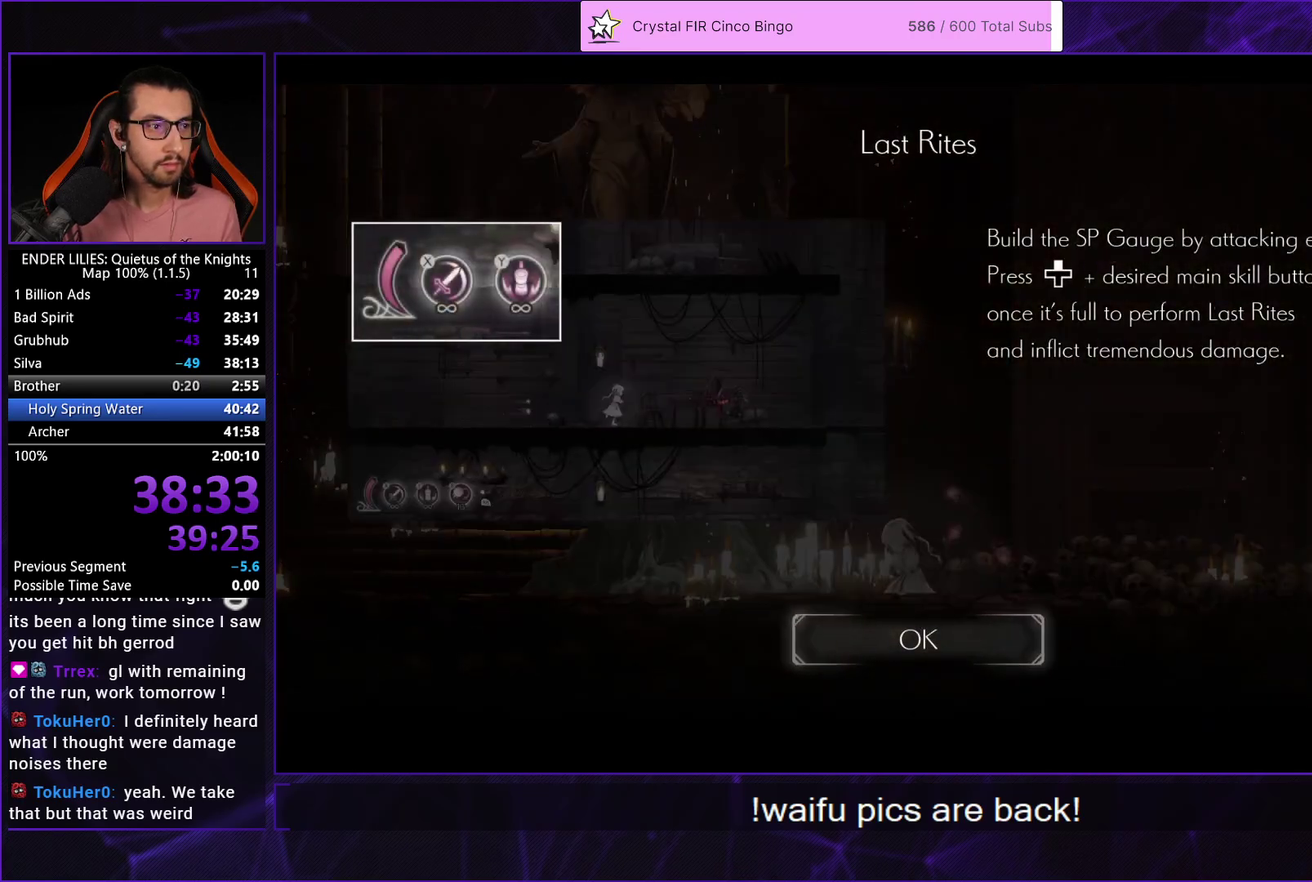
{"buttons": [], "left_stick": "center", "right_stick": "center", "events": [[50, "A", "up"], [117, "A", "down"], [183, "A", "up"], [250, "A", "down"], [350, "A", "up"]]}
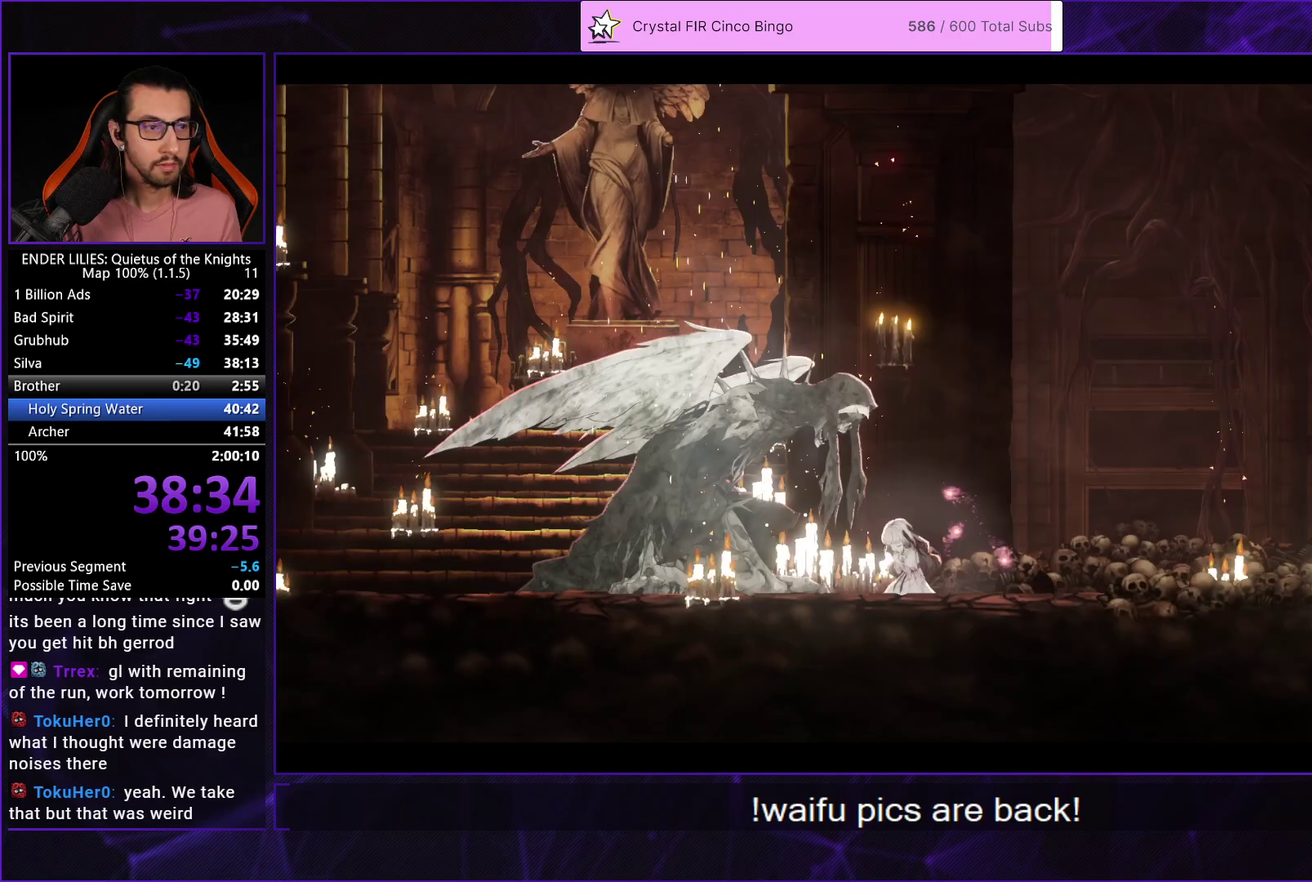
{"buttons": ["A"], "left_stick": "center", "right_stick": "center", "events": [[133, "START", "down"], [200, "START", "up"], [250, "DPAD_LEFT", "down"], [350, "DPAD_LEFT", "up"], [417, "A", "down"]]}
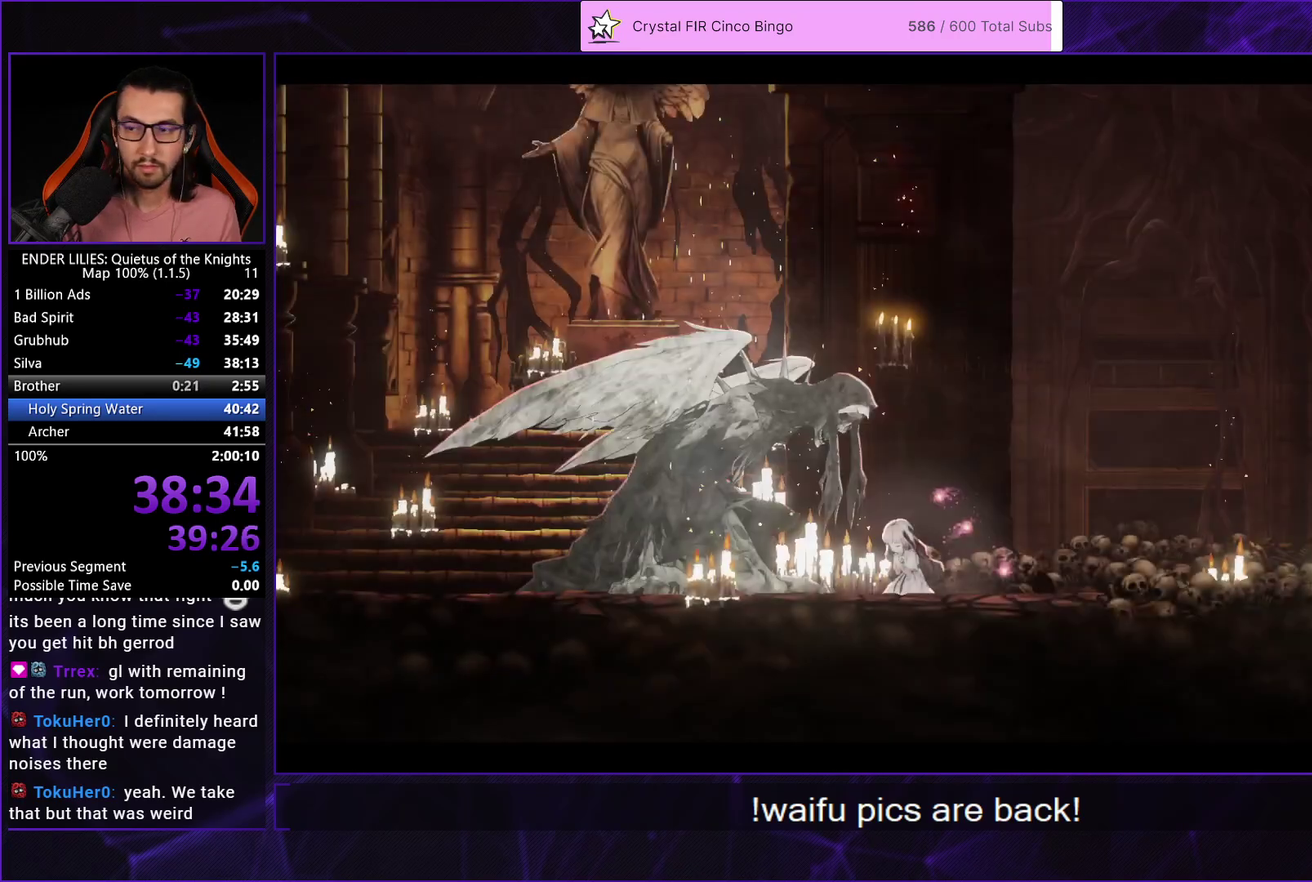
{"buttons": ["DPAD_RIGHT"], "left_stick": "center", "right_stick": "center", "events": [[33, "A", "up"], [33, "DPAD_RIGHT", "down"]]}
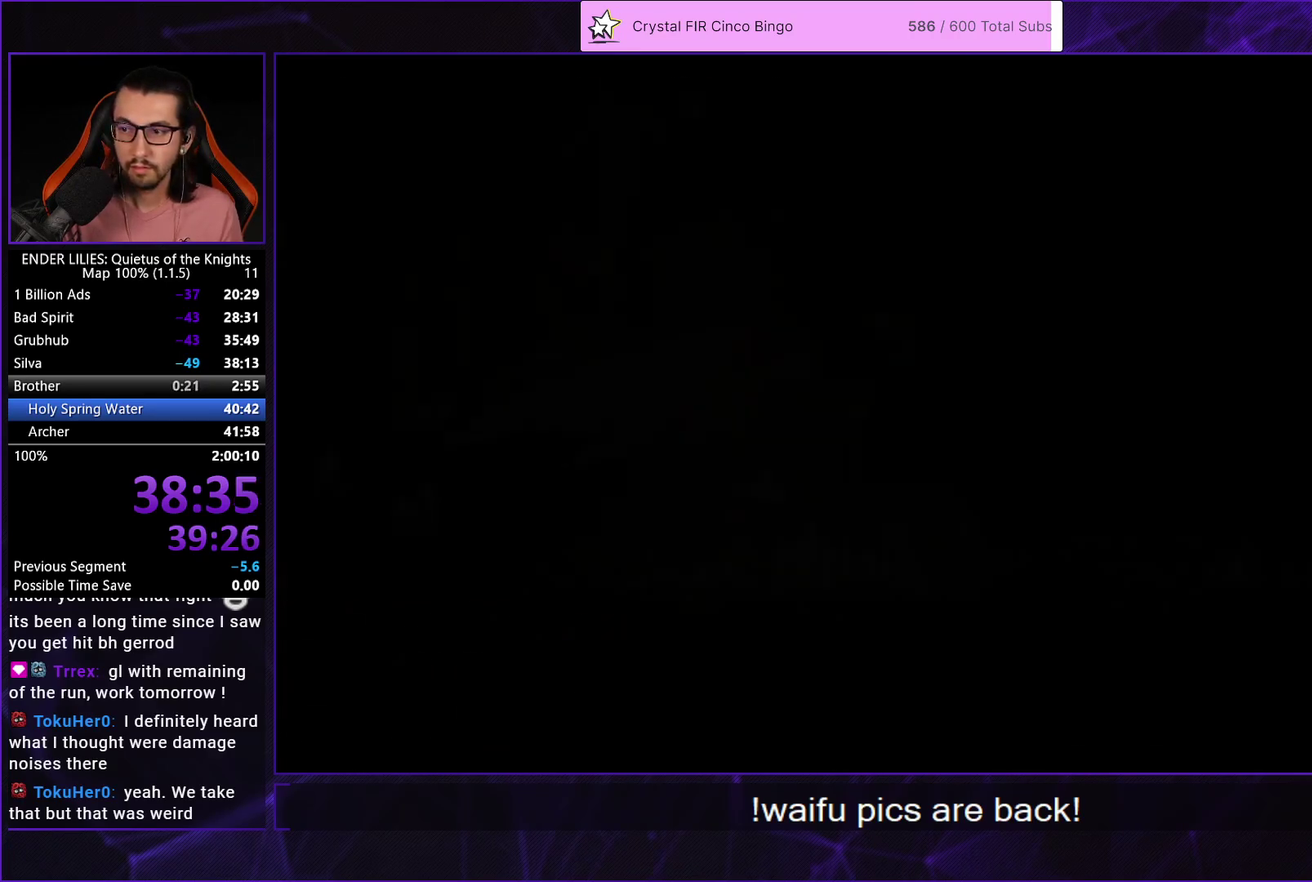
{"buttons": ["R1", "DPAD_RIGHT"], "left_stick": "center", "right_stick": "center", "events": [[467, "R1", "down"]]}